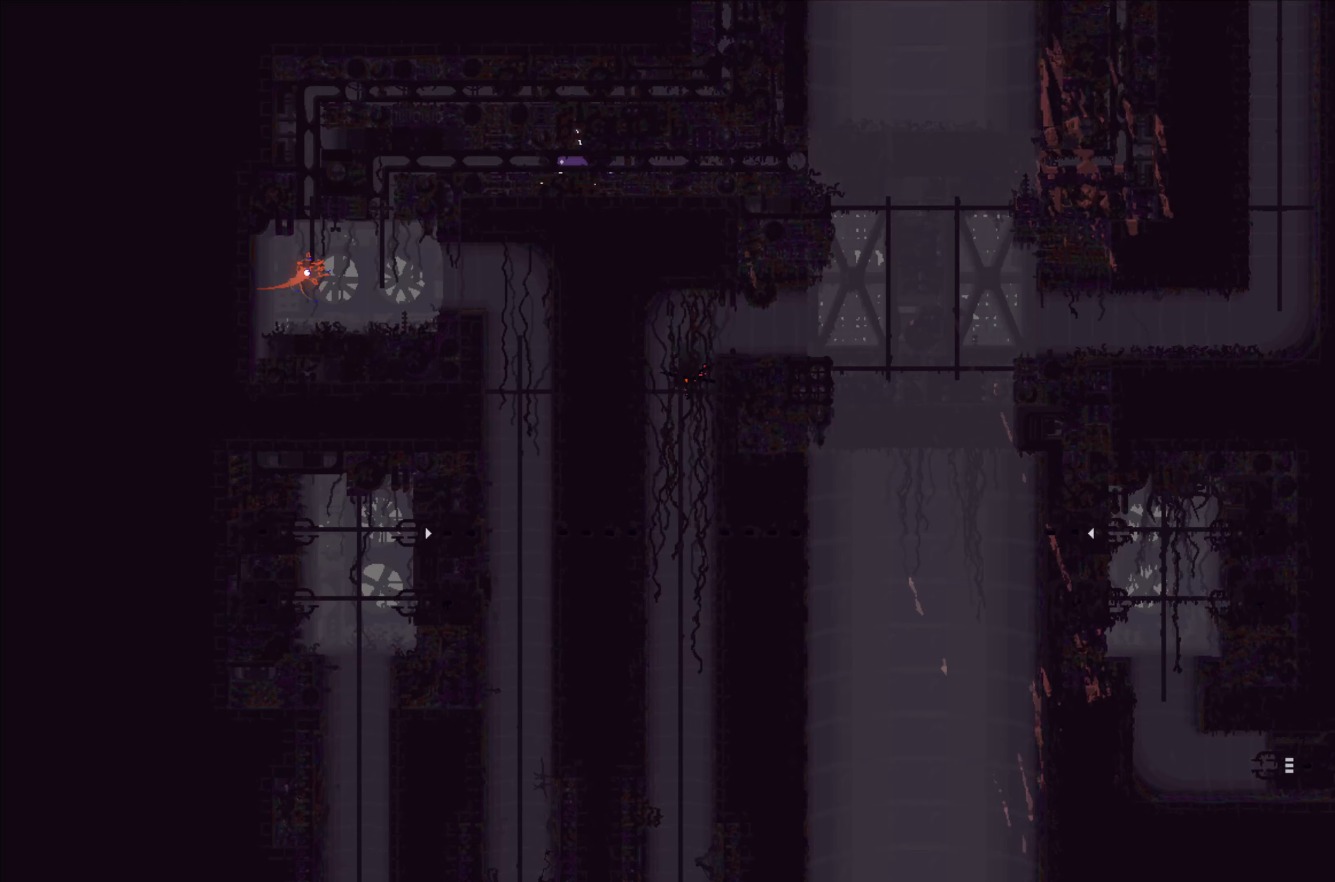
Gameplay with a controller (Xbox layout); each line is a JSON object with the inputs held at the frame after it. "events" lists button and stick changes between this image and that frame as [ms after this image, input, new state], when the widget could be followed in between. Not read: right_stick.
{"buttons": [], "left_stick": "left", "events": []}
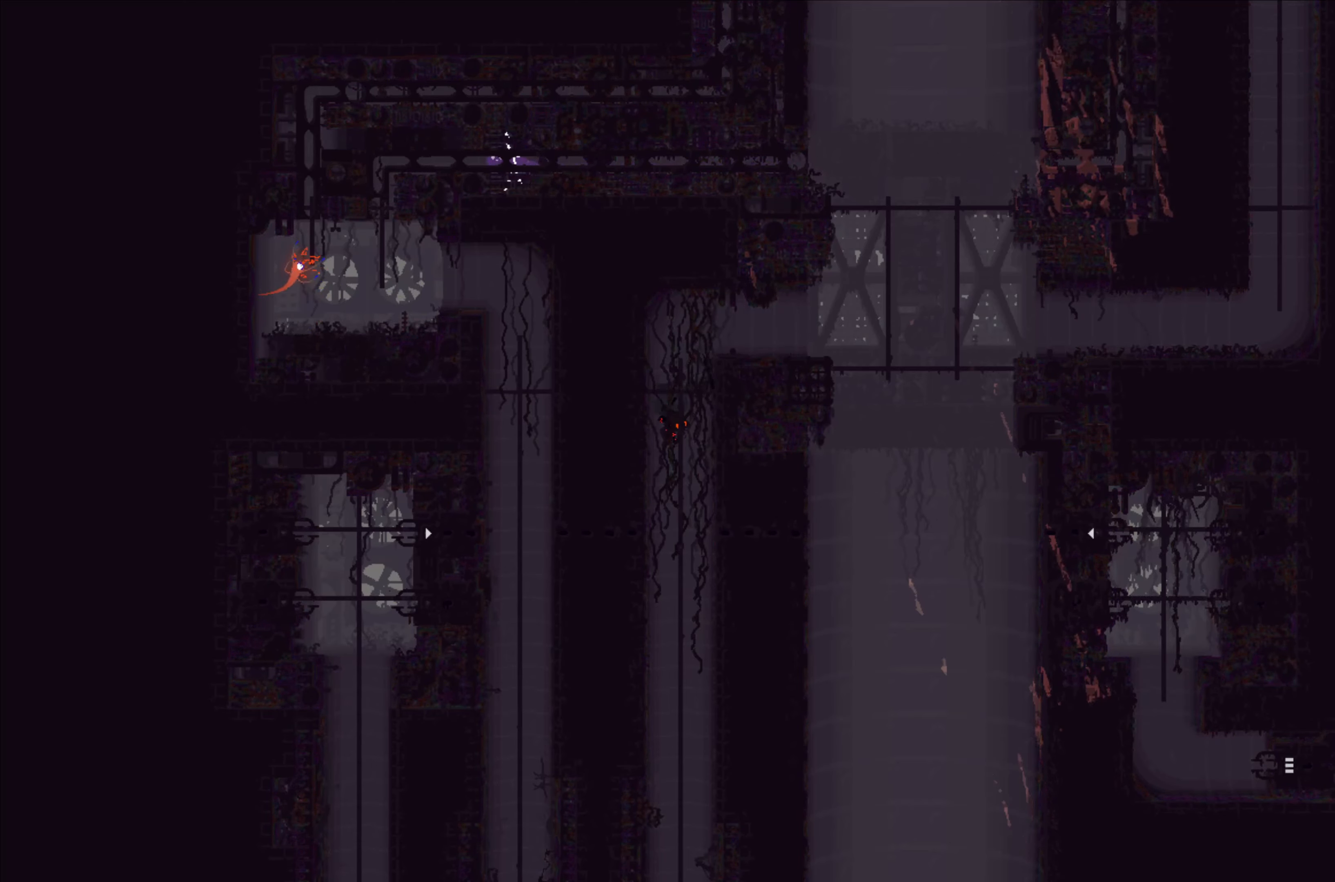
{"buttons": [], "left_stick": "left", "events": []}
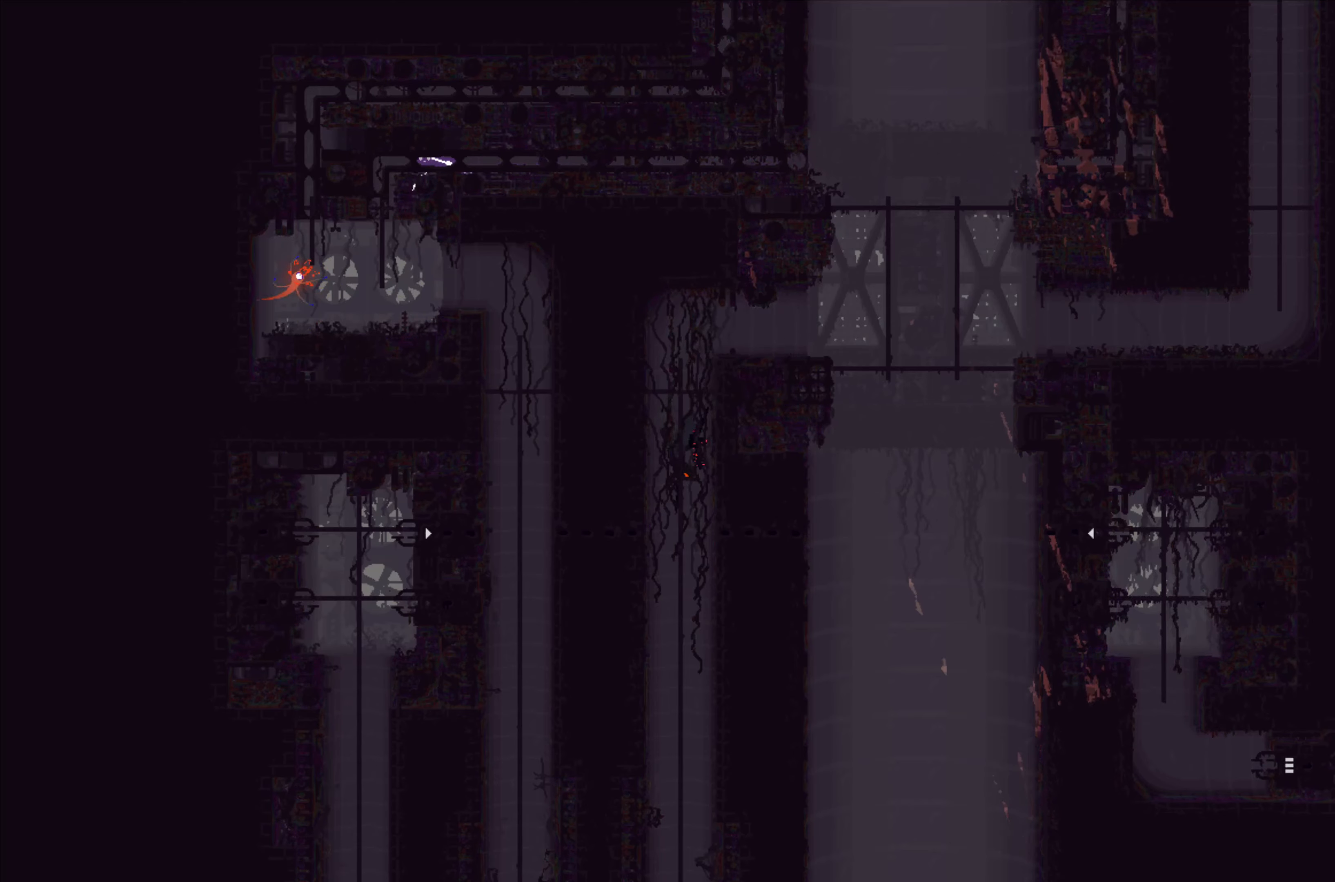
{"buttons": [], "left_stick": "down", "events": [[150, "left_stick", "down-left"], [267, "left_stick", "down"]]}
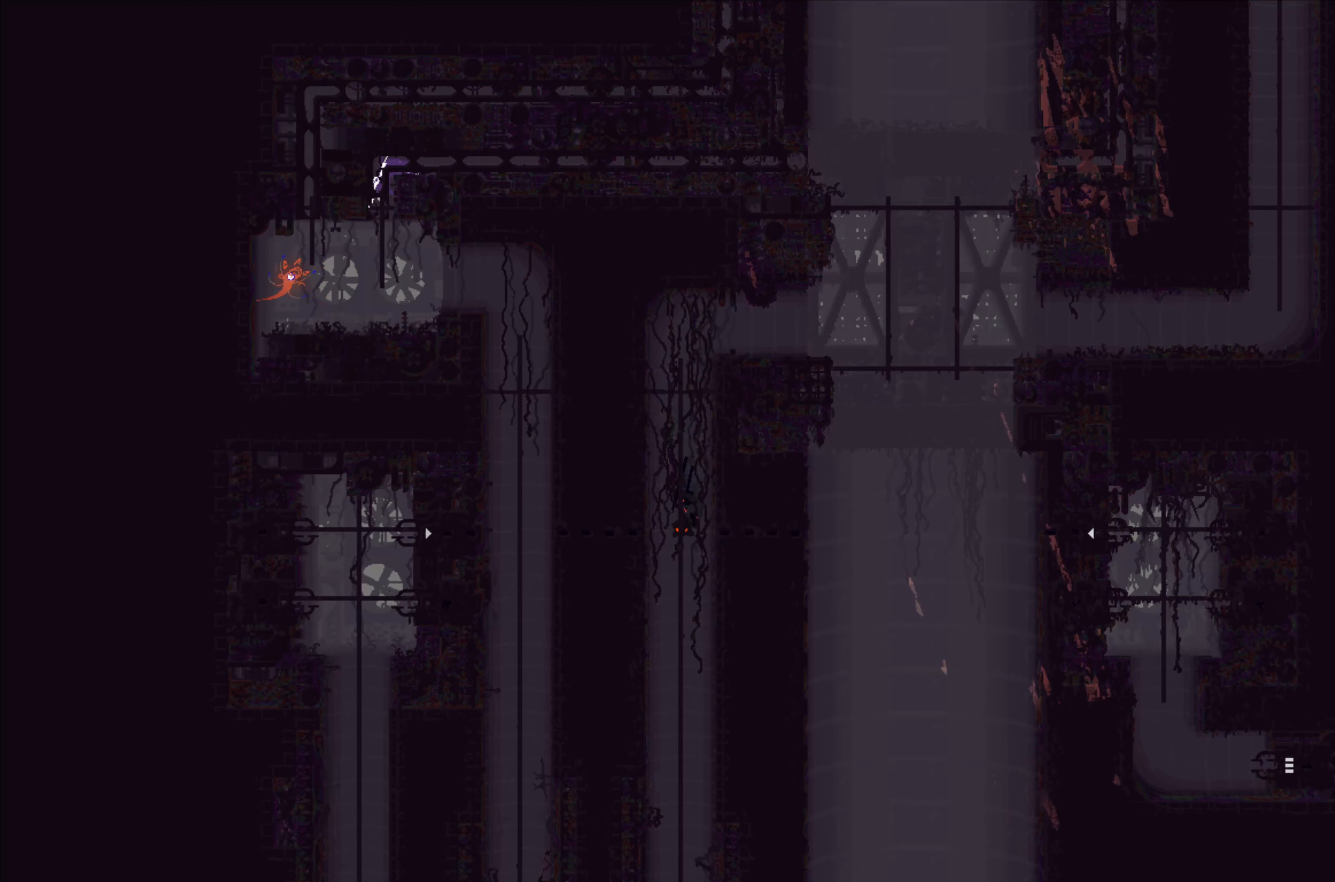
{"buttons": [], "left_stick": "left", "events": [[400, "left_stick", "left"]]}
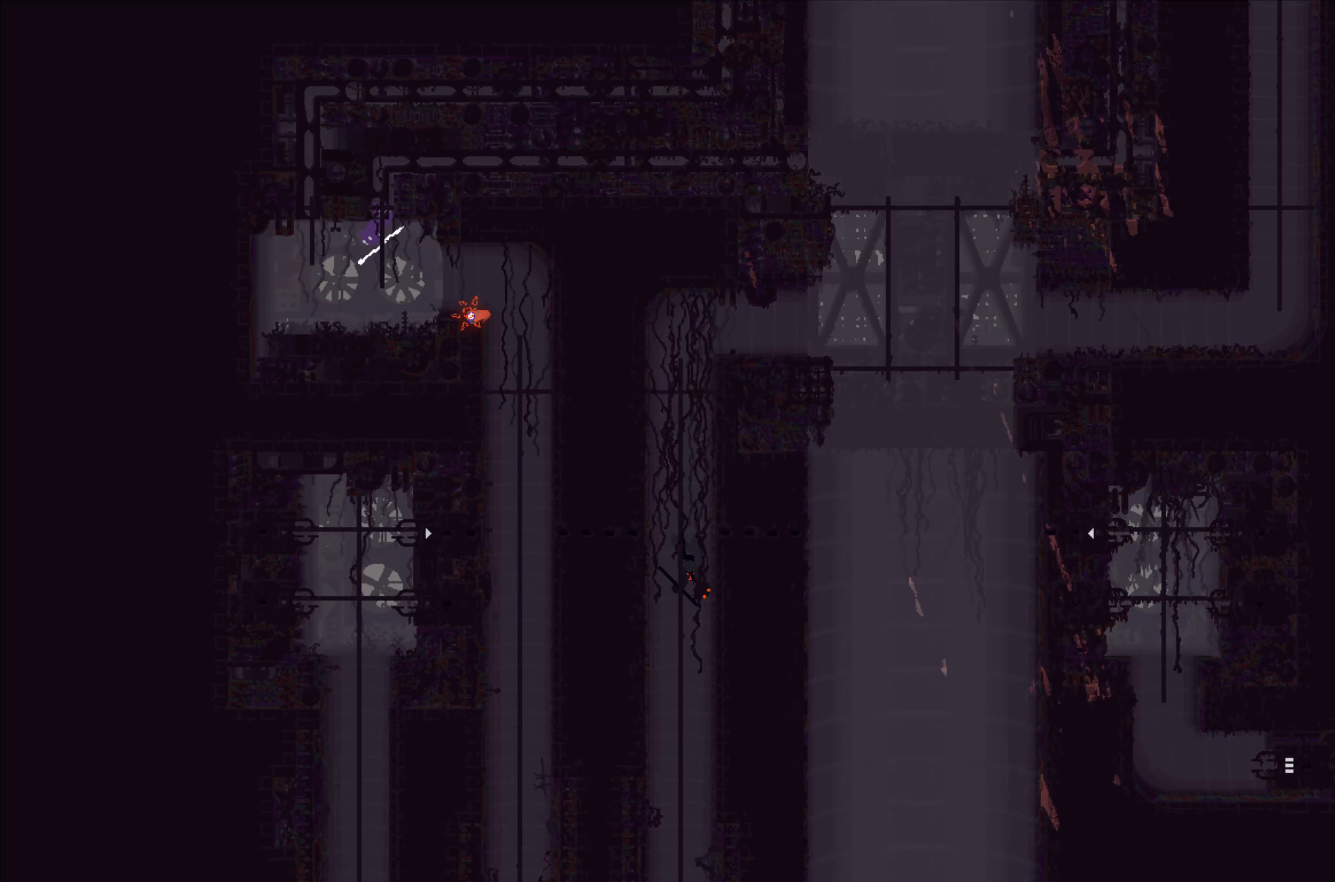
{"buttons": ["A"], "left_stick": "up", "events": [[117, "left_stick", "up-left"], [367, "A", "down"], [467, "left_stick", "up"]]}
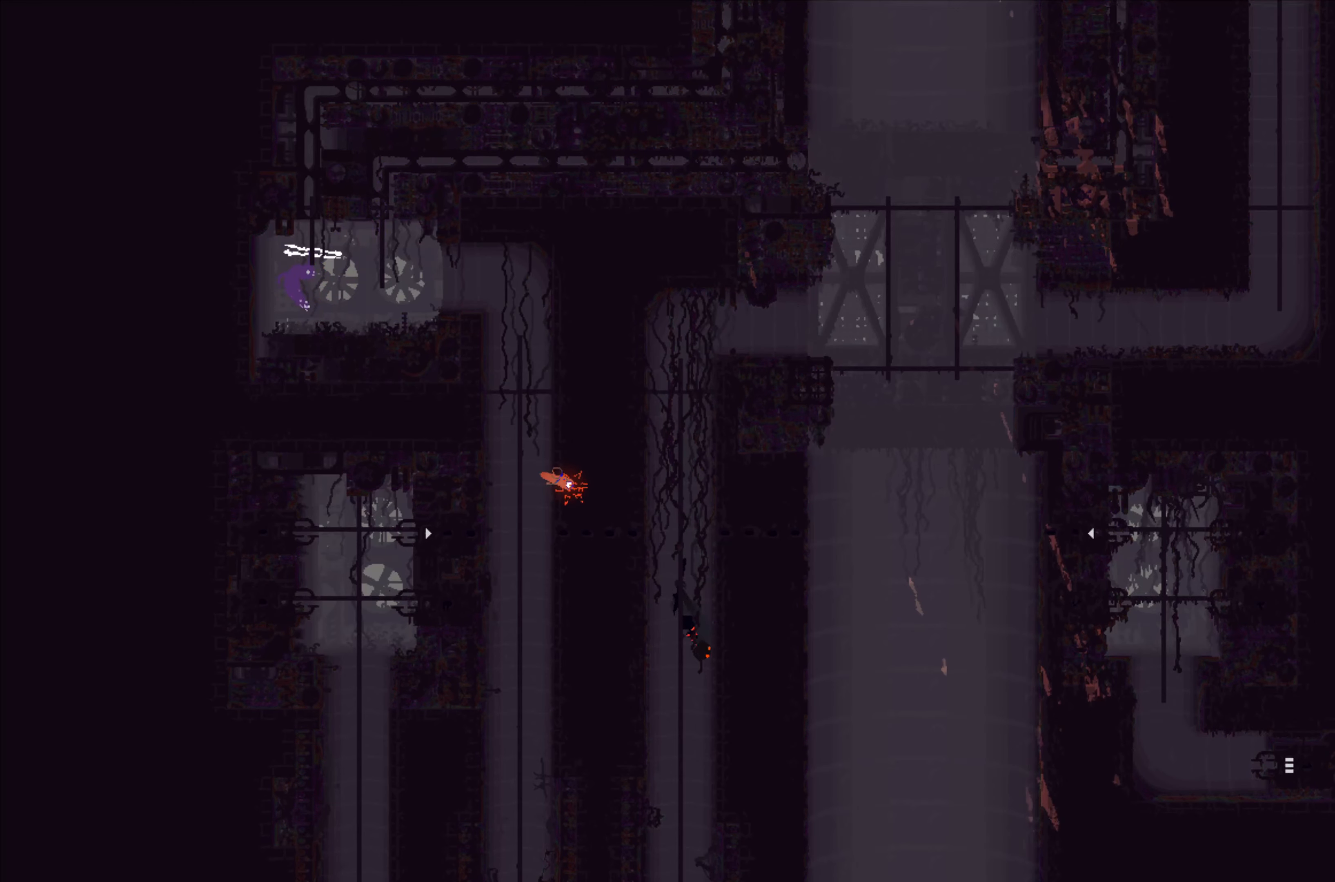
{"buttons": [], "left_stick": "up", "events": [[50, "A", "up"]]}
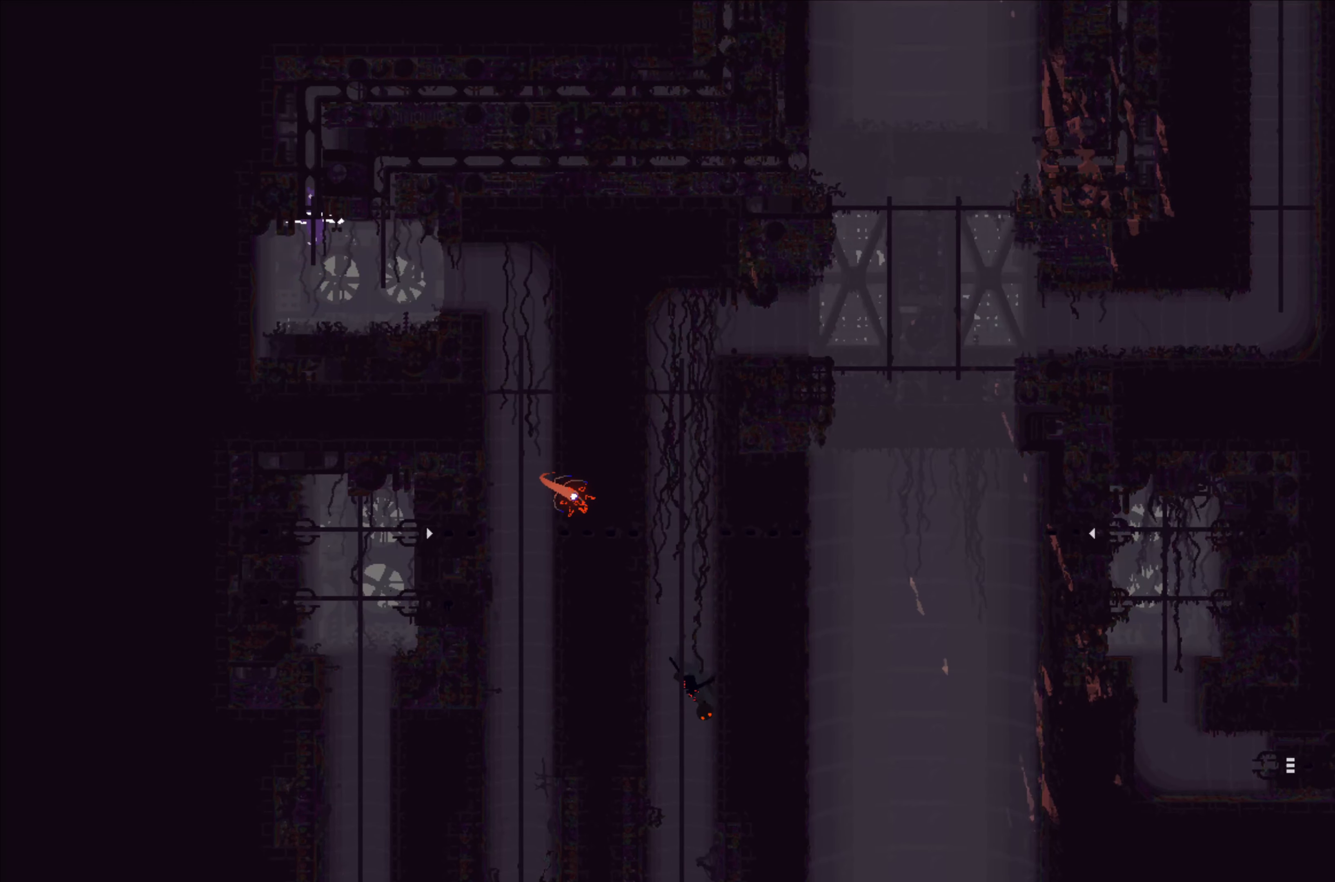
{"buttons": [], "left_stick": "up", "events": []}
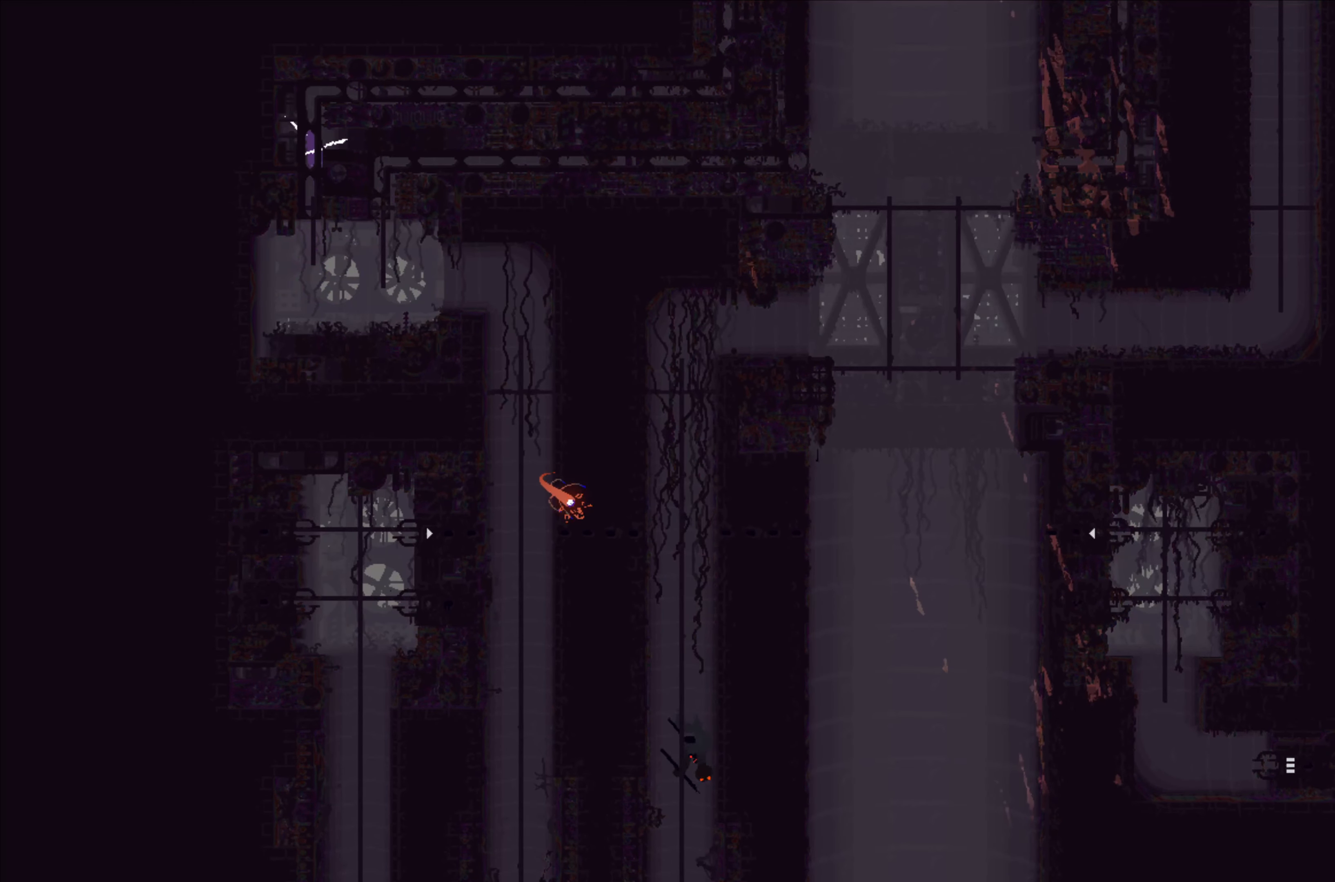
{"buttons": [], "left_stick": "right", "events": [[317, "left_stick", "right"]]}
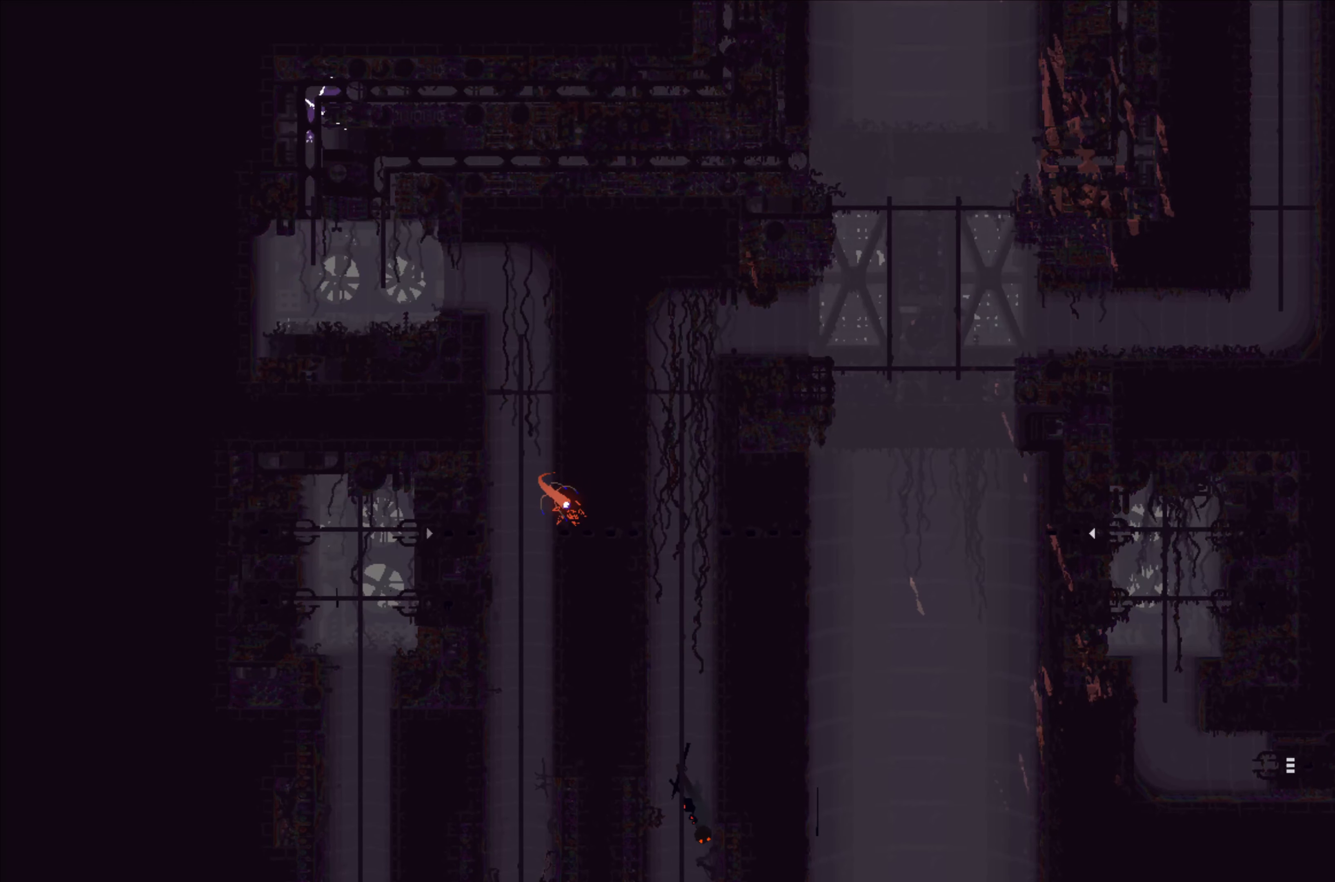
{"buttons": [], "left_stick": "right", "events": [[84, "A", "down"], [284, "A", "up"]]}
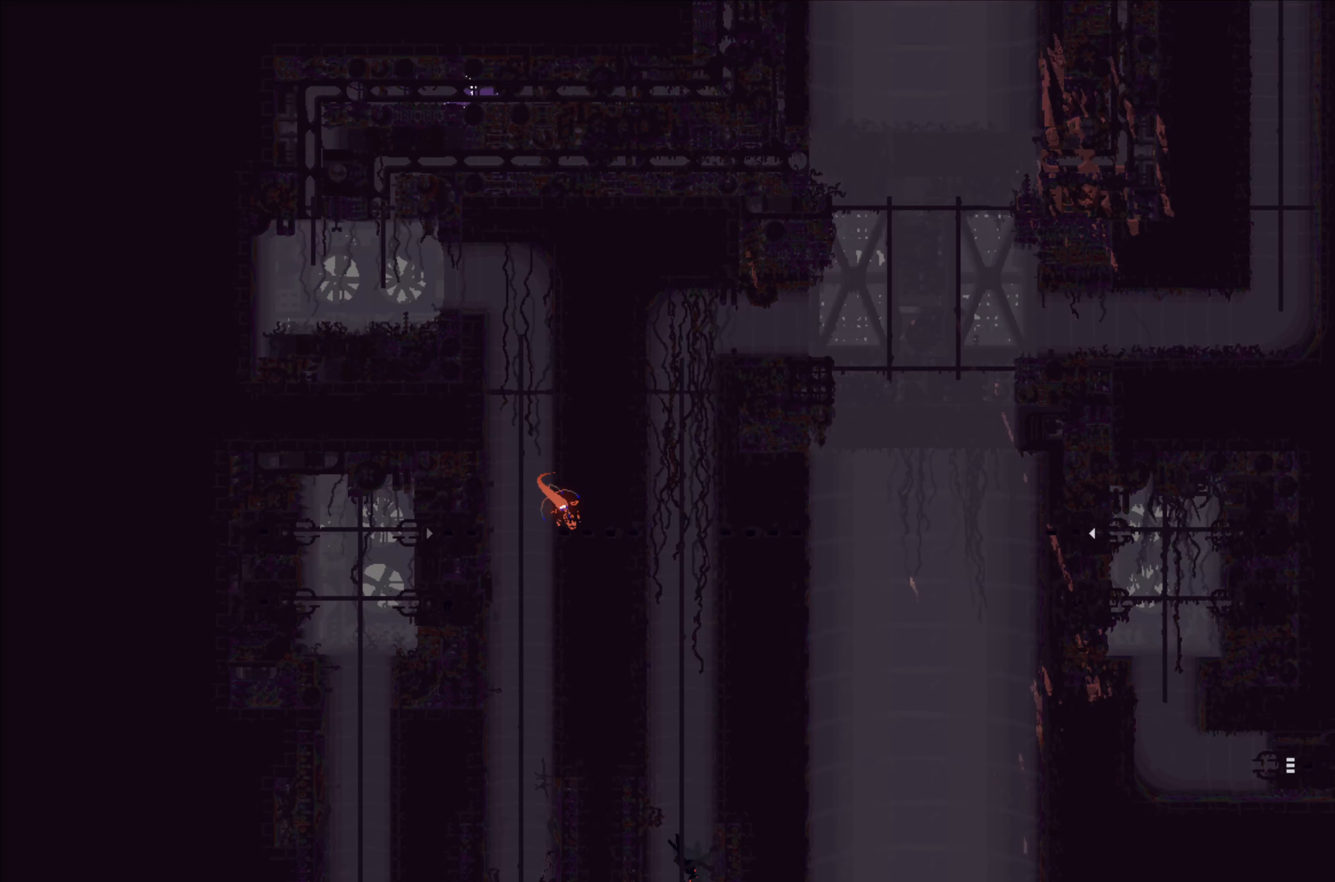
{"buttons": [], "left_stick": "right", "events": []}
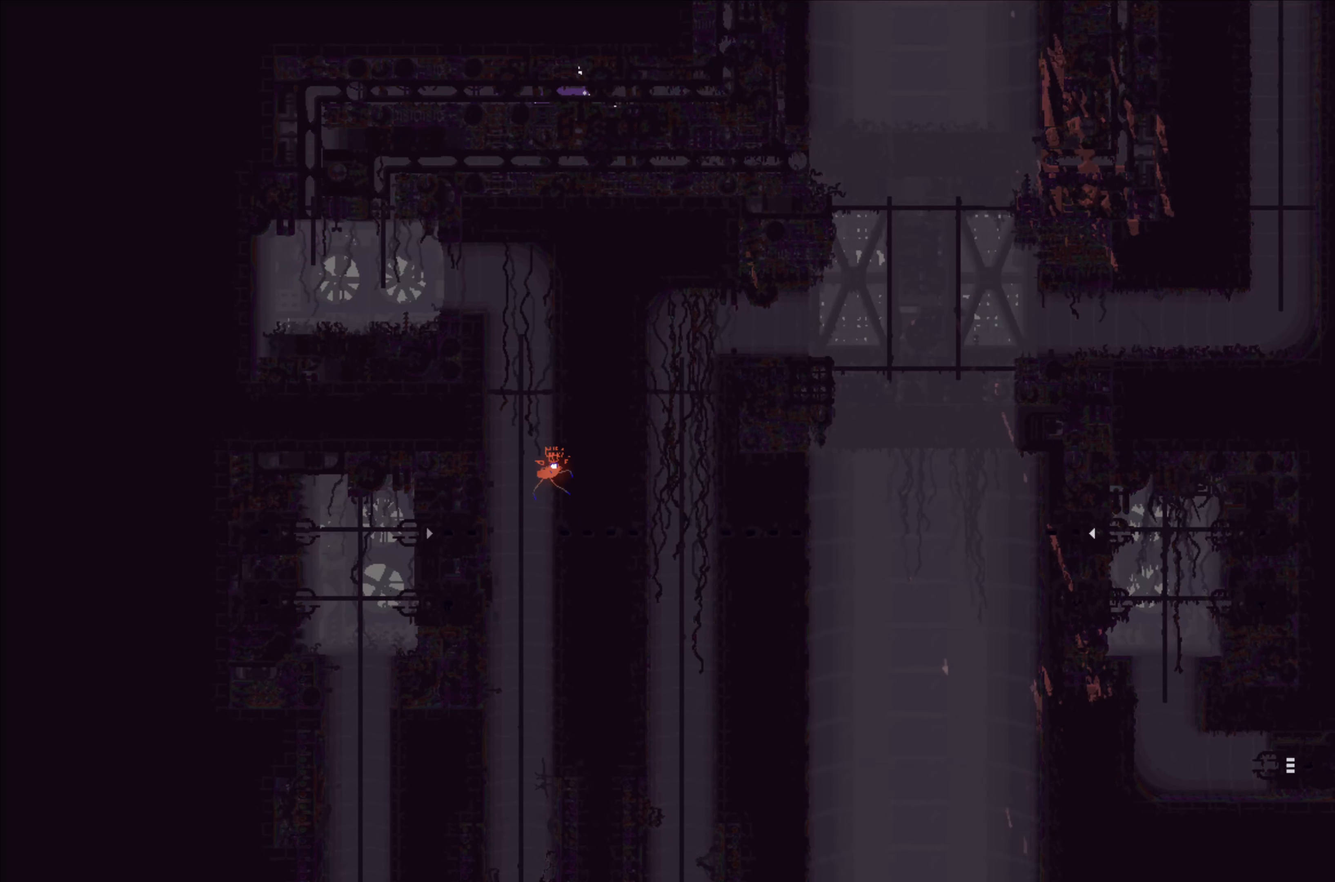
{"buttons": [], "left_stick": "right", "events": []}
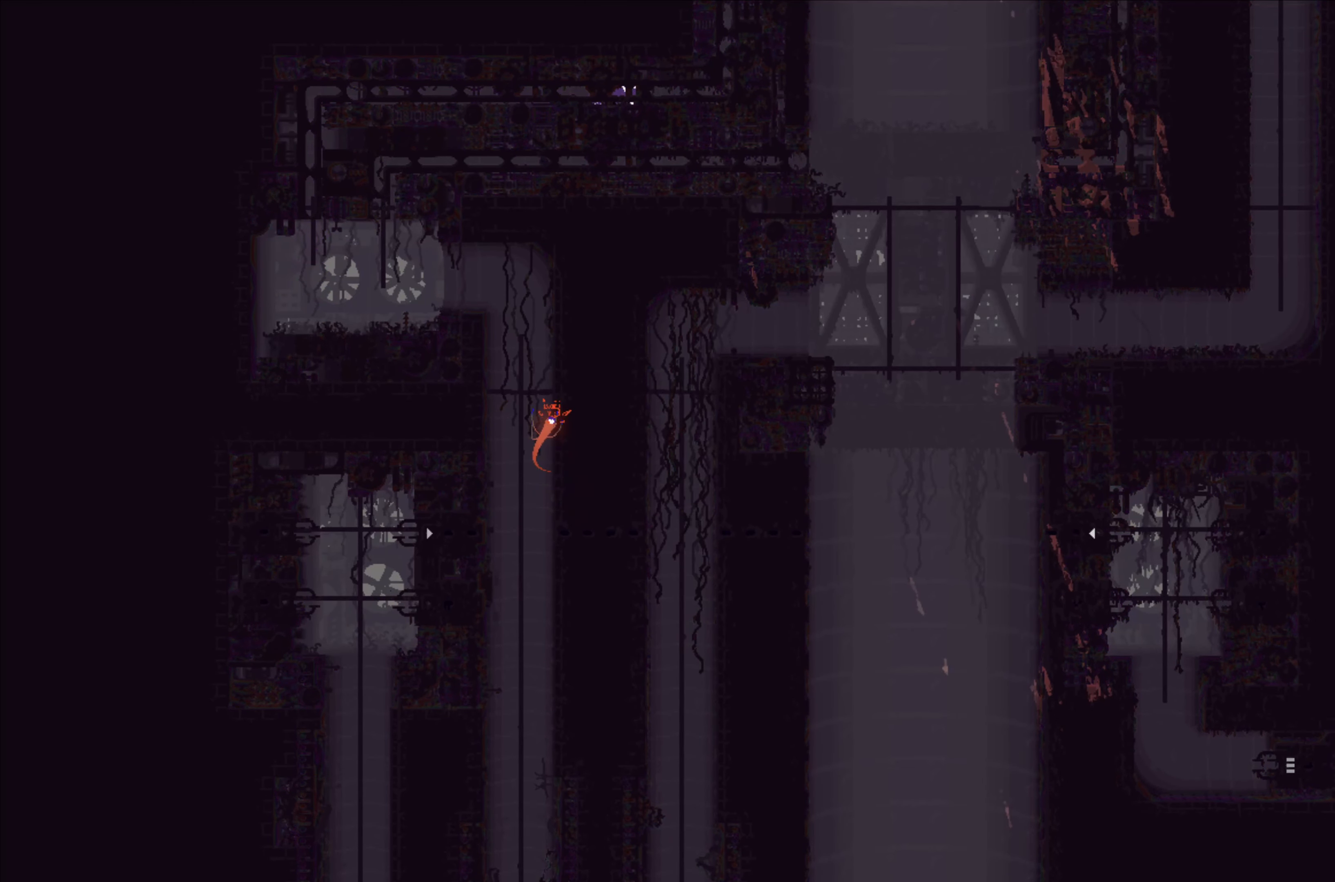
{"buttons": [], "left_stick": "right", "events": []}
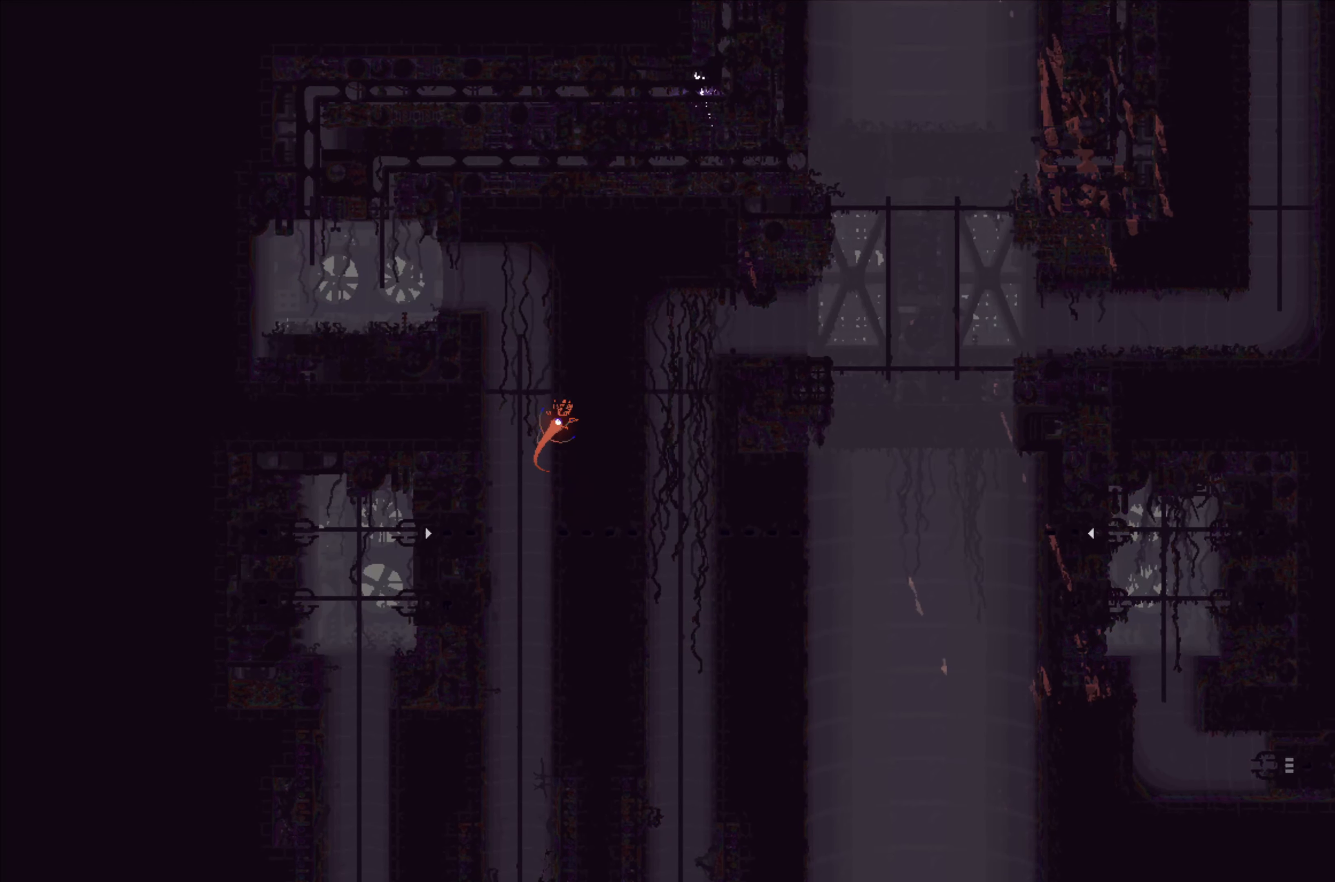
{"buttons": ["A"], "left_stick": "up", "events": [[67, "left_stick", "up"], [400, "A", "down"]]}
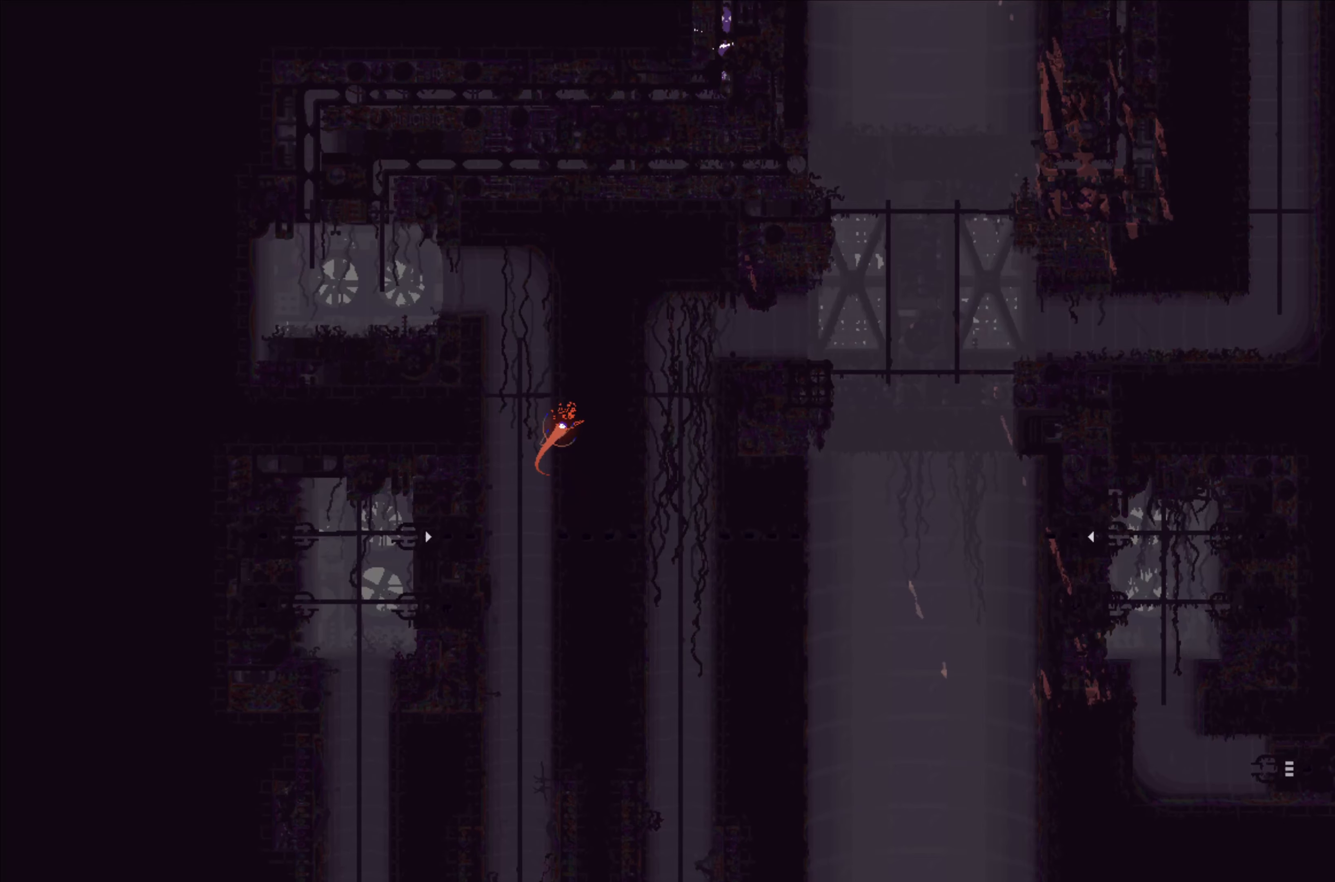
{"buttons": [], "left_stick": "up", "events": [[33, "A", "up"]]}
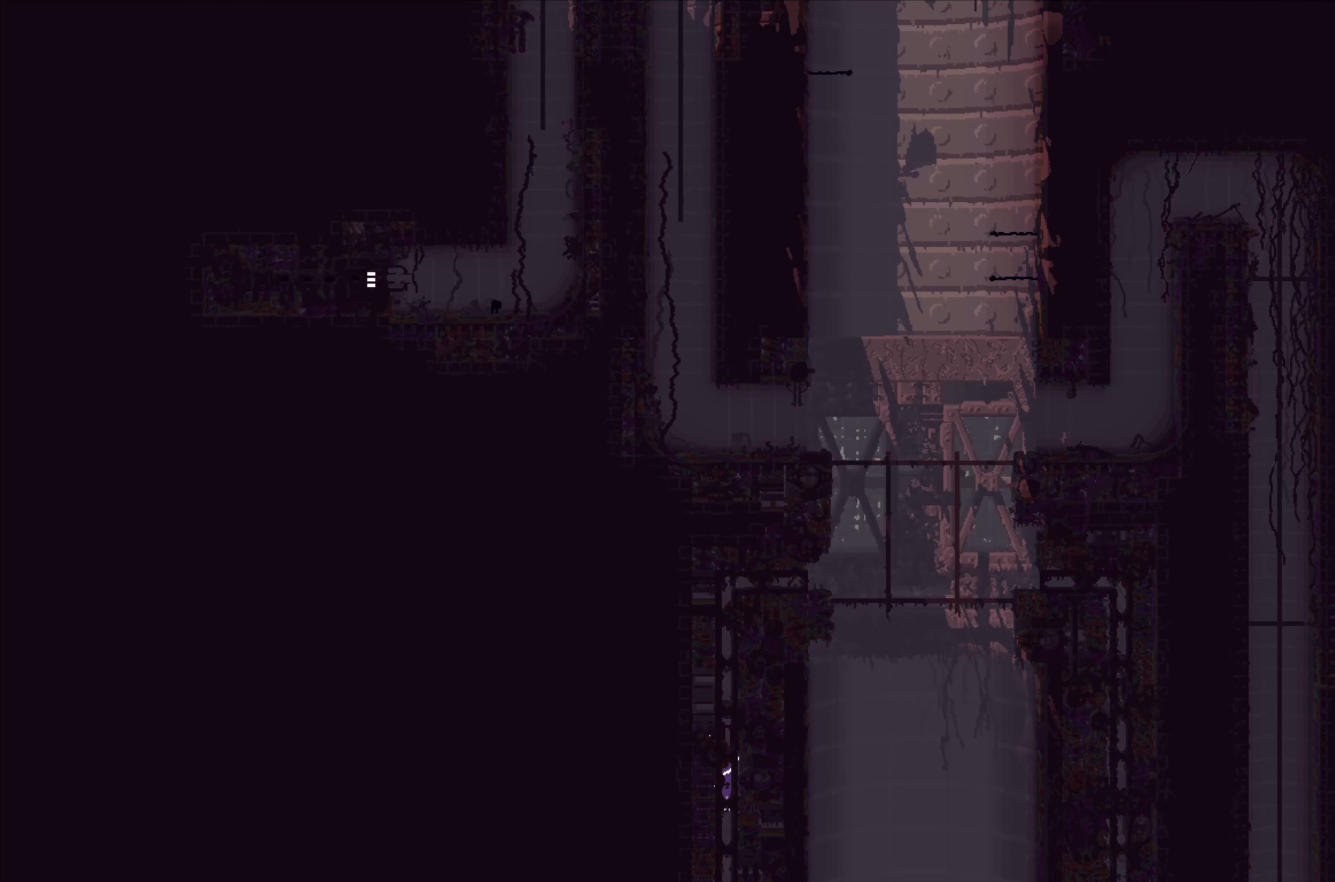
{"buttons": [], "left_stick": "up", "events": []}
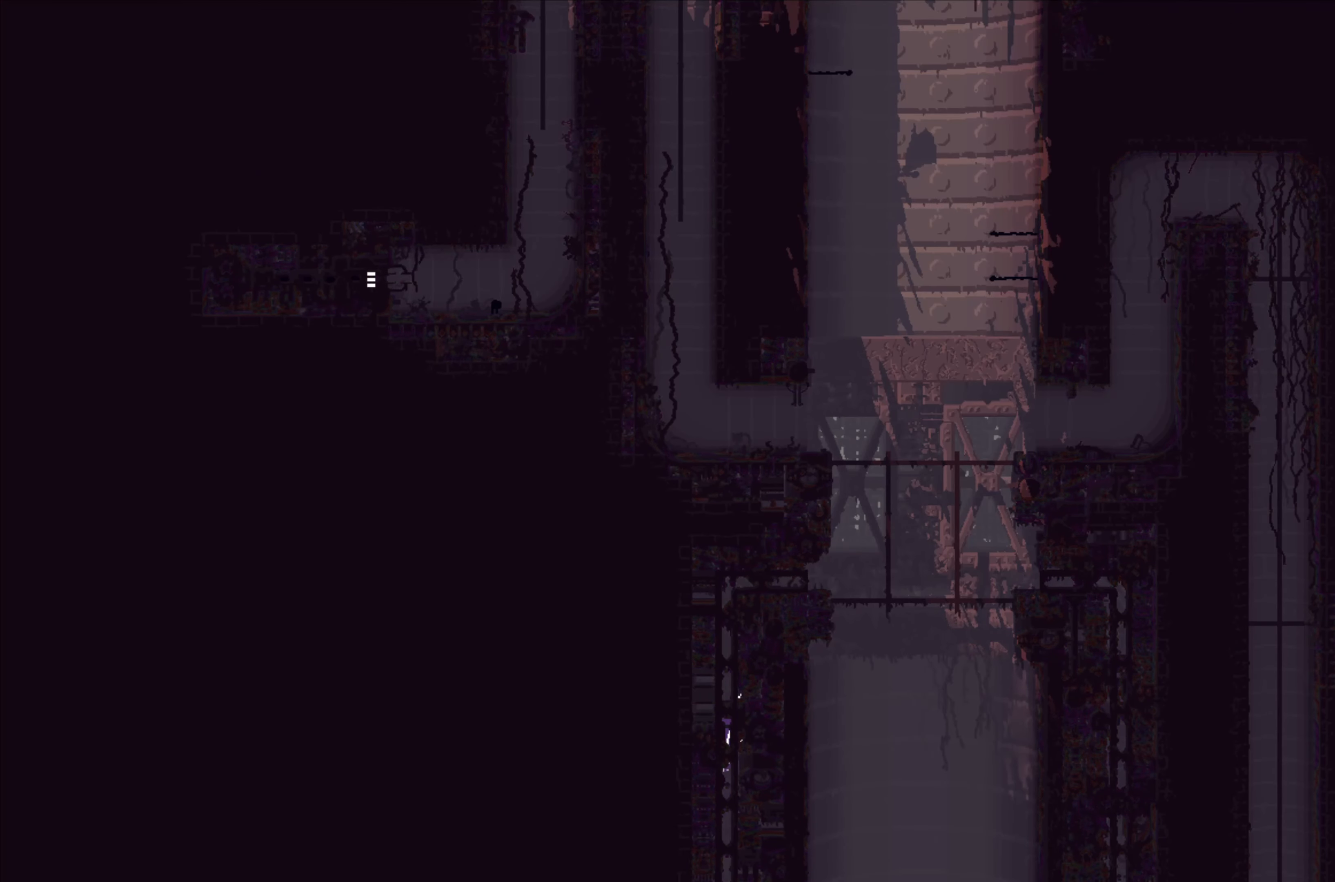
{"buttons": [], "left_stick": "up", "events": []}
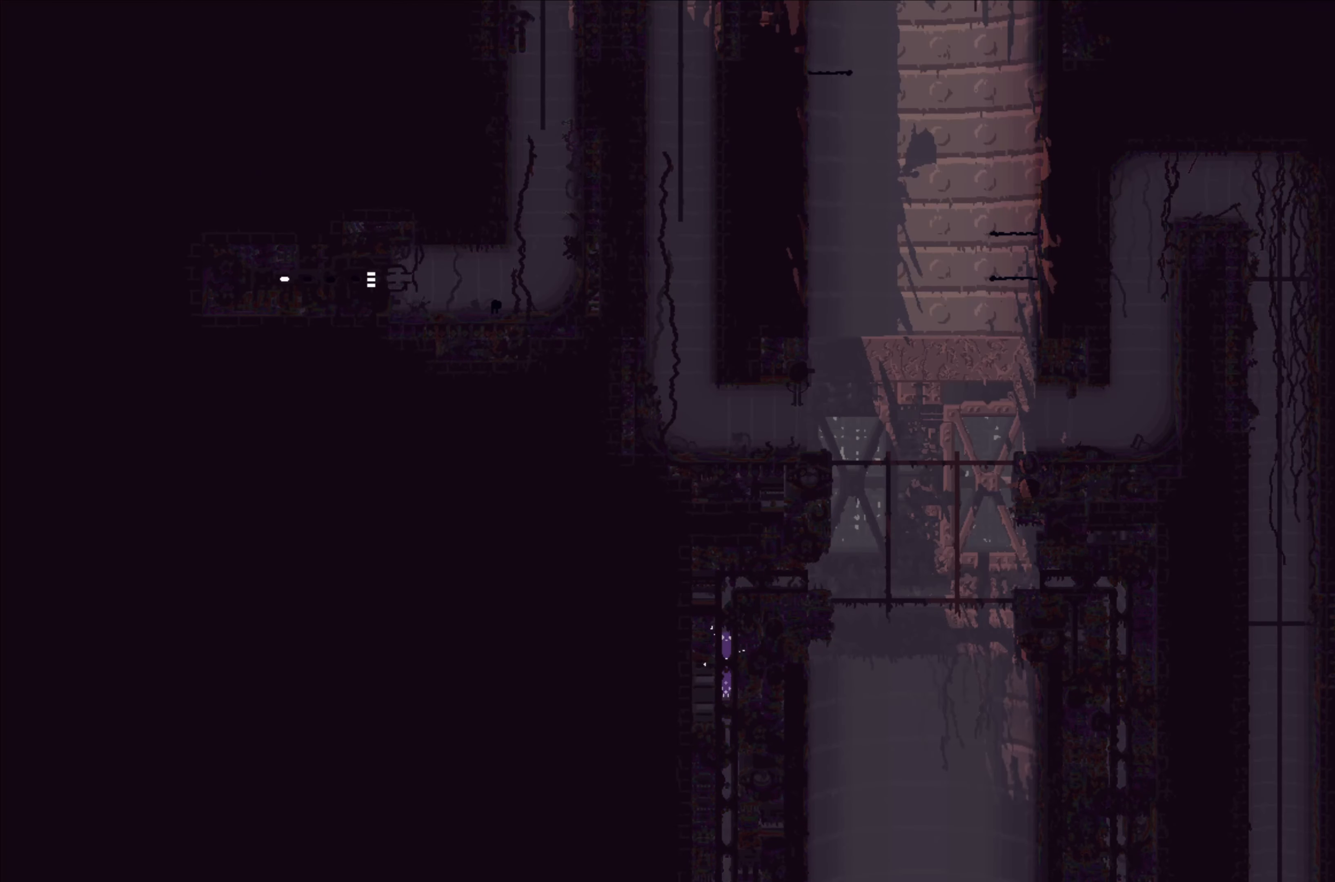
{"buttons": [], "left_stick": "up-right", "events": [[483, "left_stick", "up-right"]]}
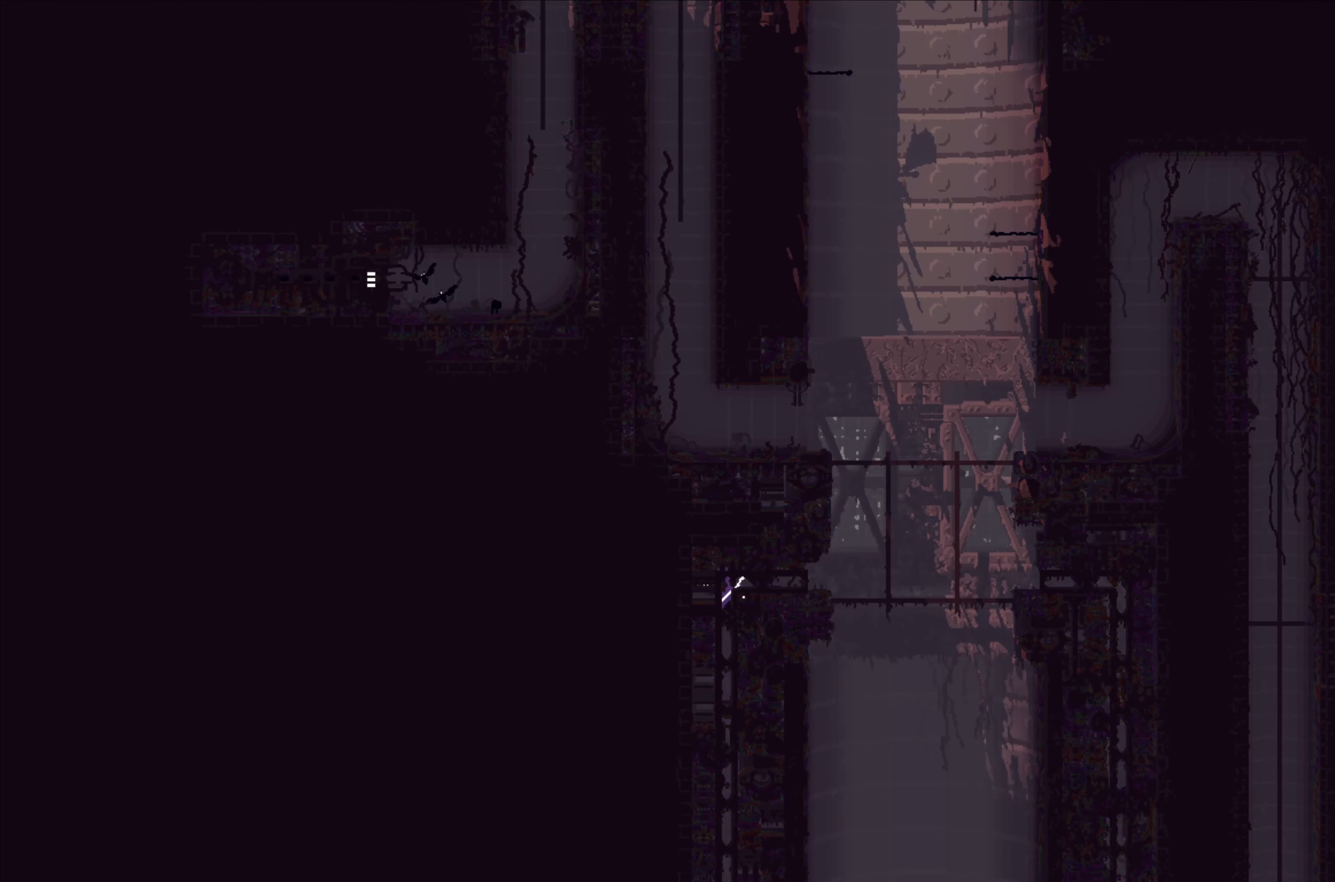
{"buttons": [], "left_stick": "center", "events": [[333, "left_stick", "center"]]}
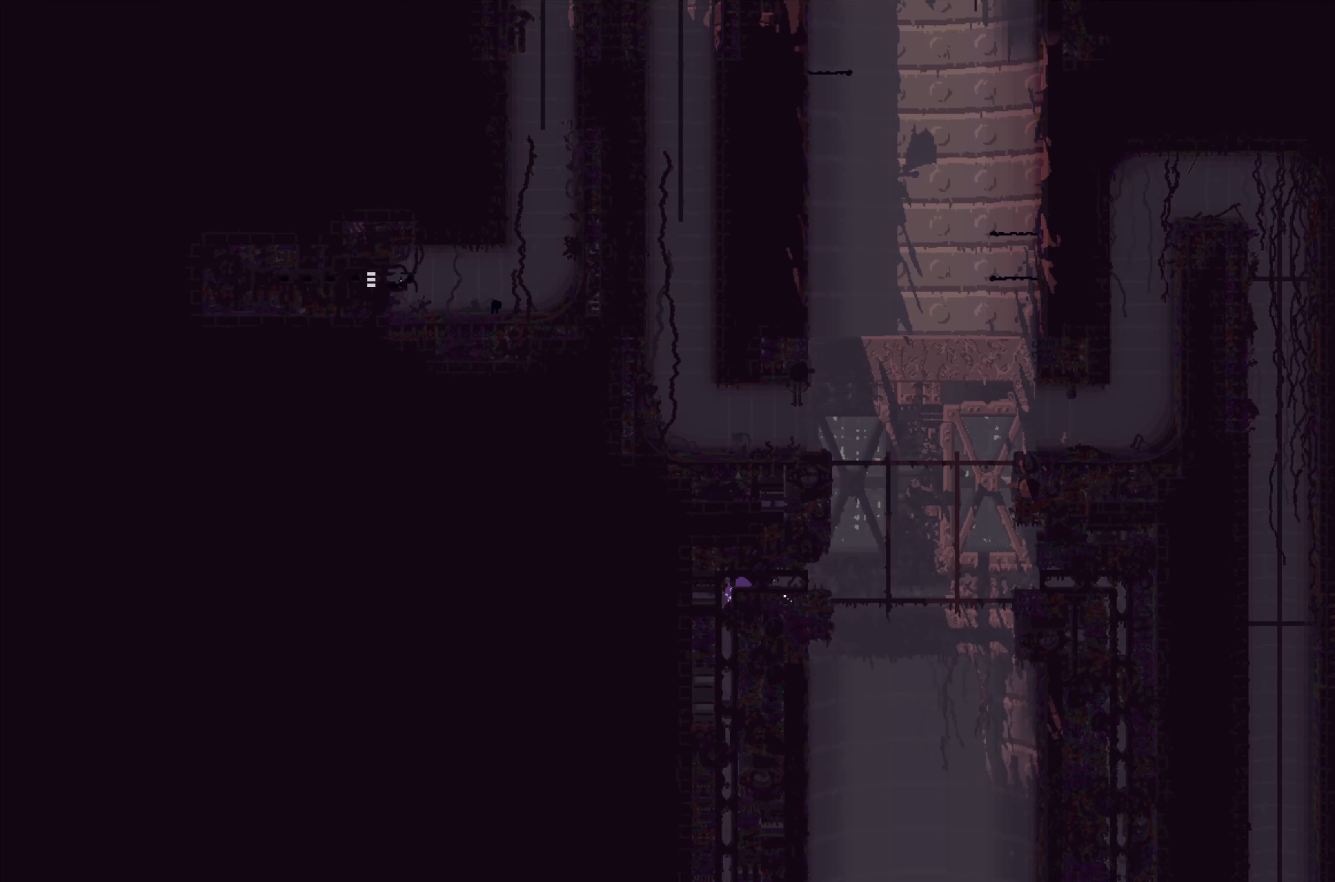
{"buttons": [], "left_stick": "center", "events": []}
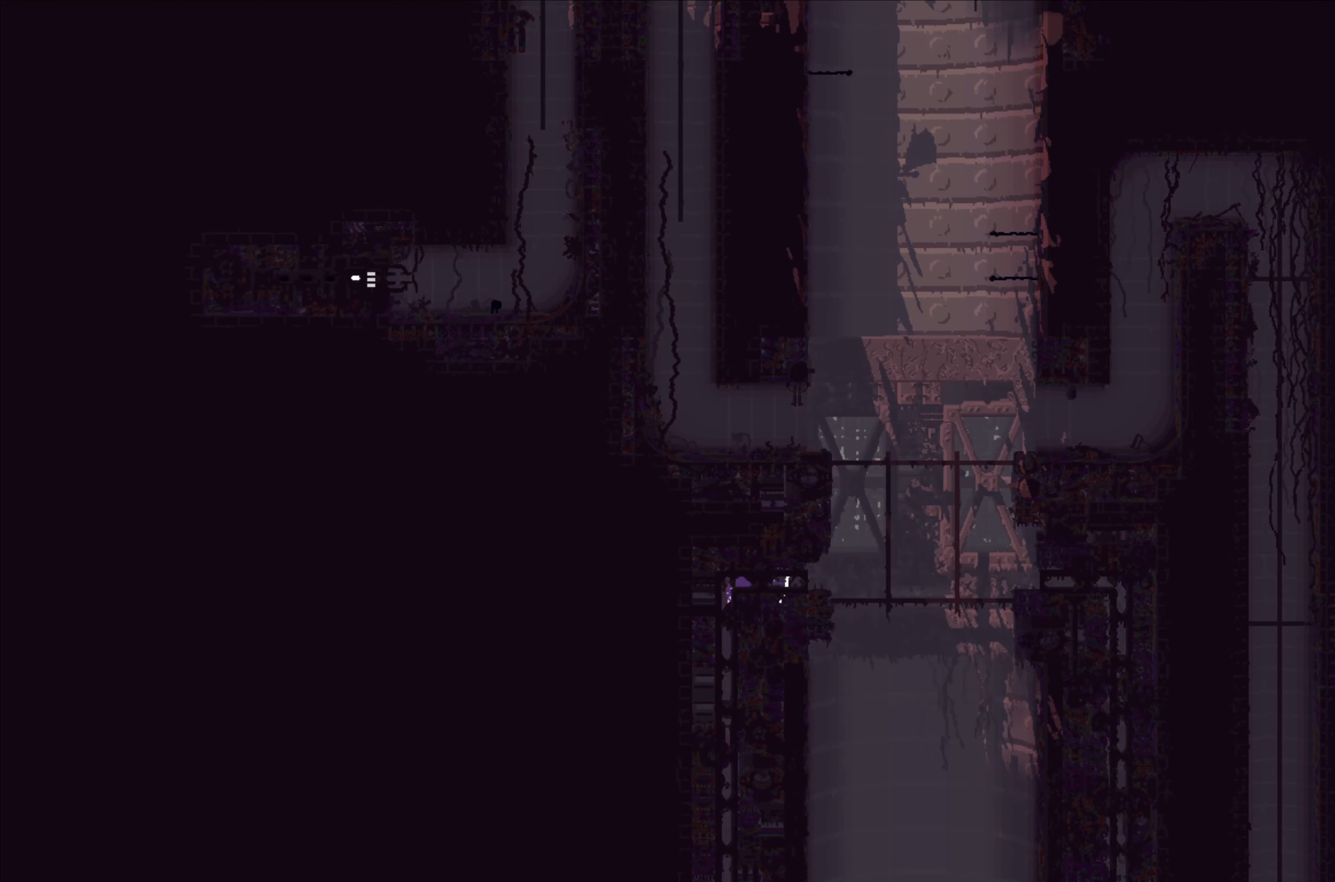
{"buttons": ["A"], "left_stick": "right", "events": [[50, "left_stick", "right"], [450, "A", "down"]]}
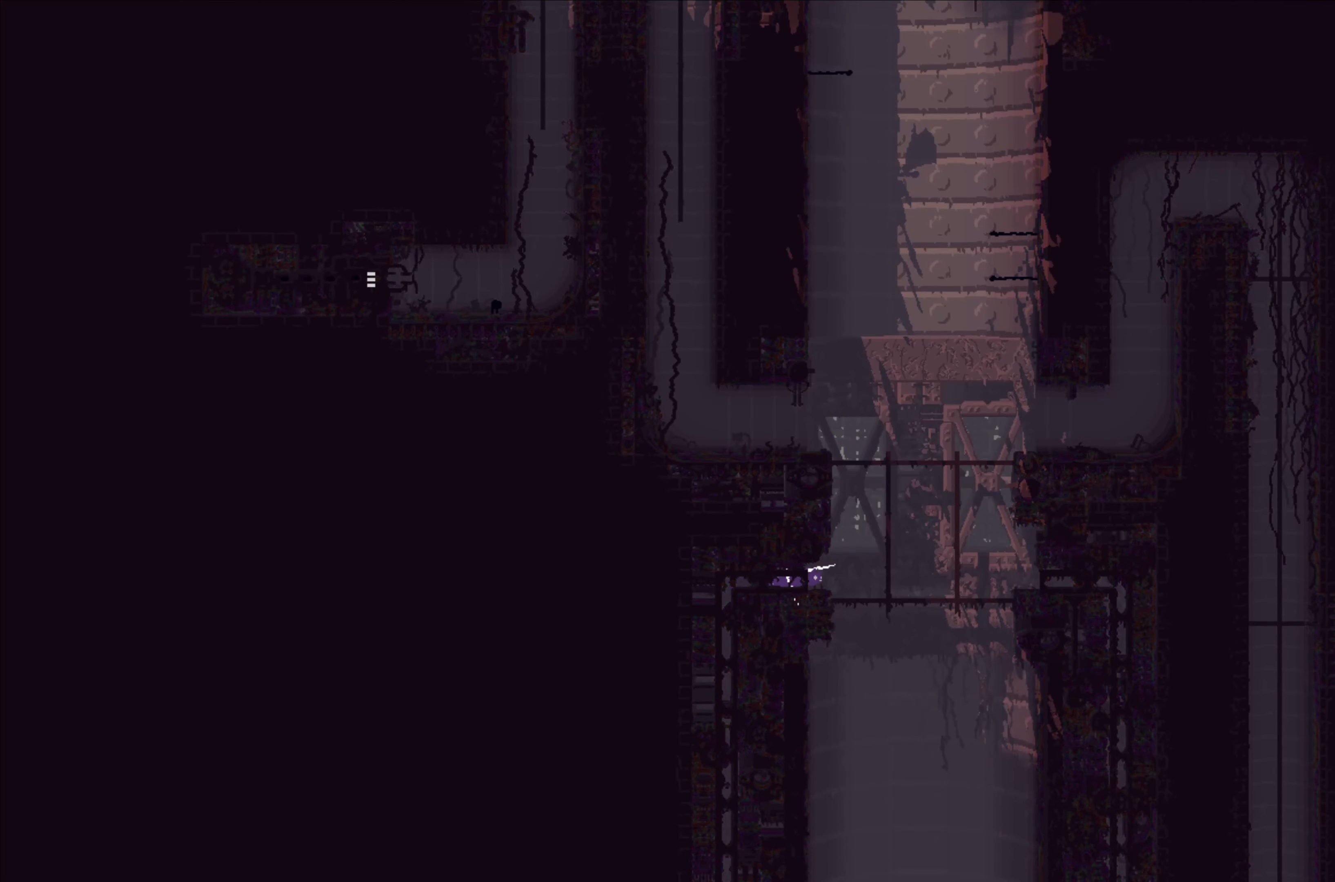
{"buttons": [], "left_stick": "up", "events": [[116, "A", "up"], [300, "left_stick", "up"]]}
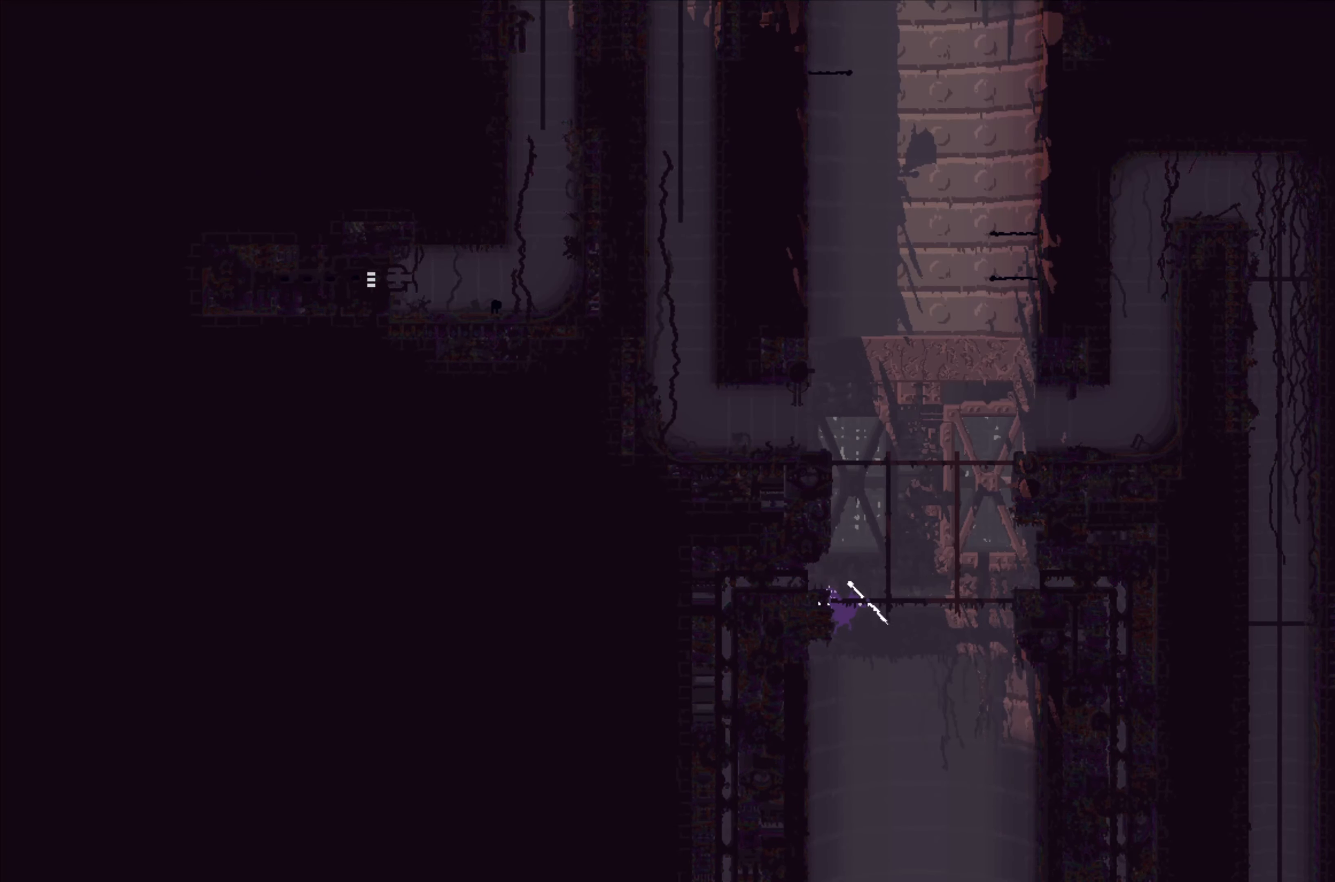
{"buttons": [], "left_stick": "up", "events": [[150, "left_stick", "up-right"], [500, "left_stick", "up"]]}
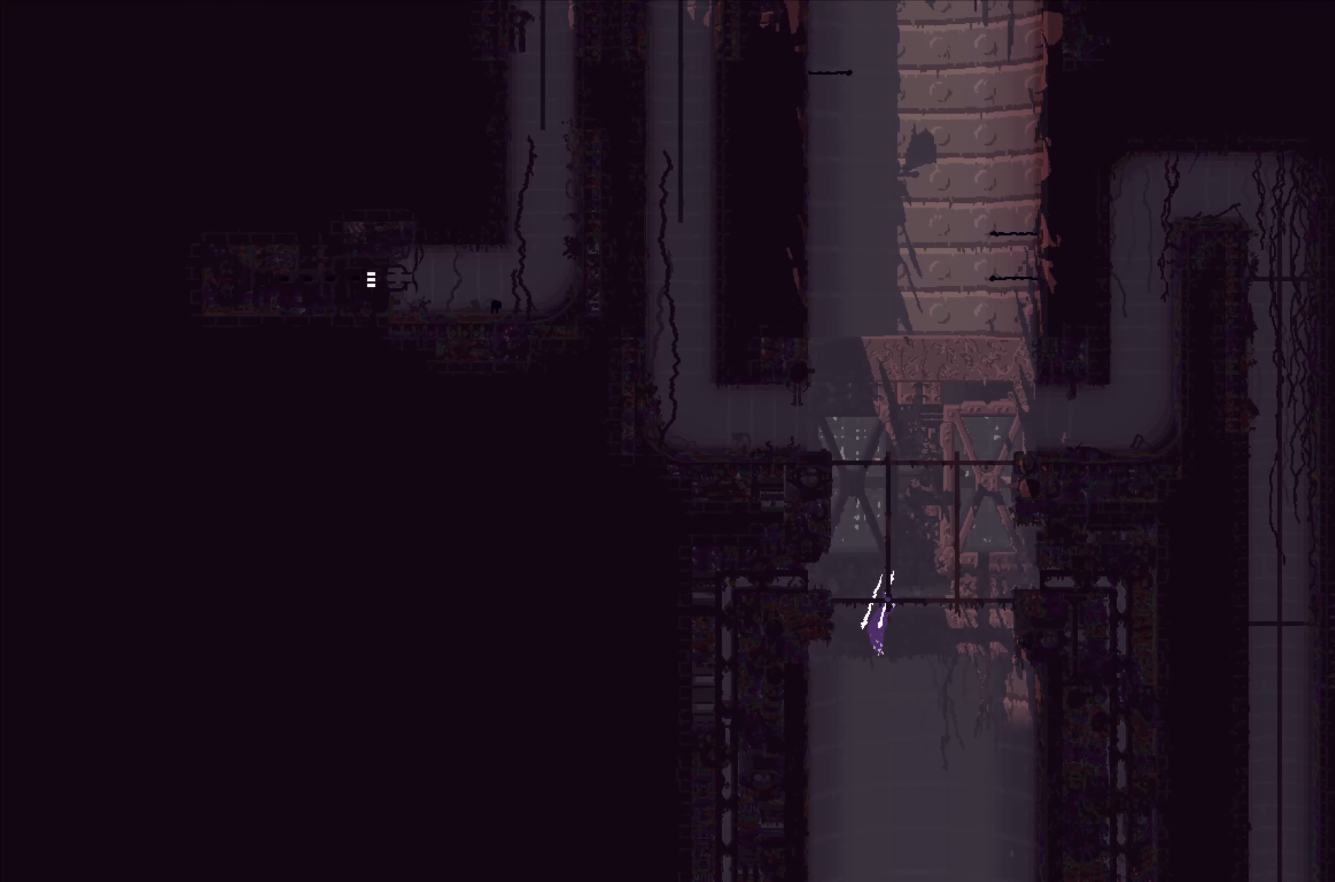
{"buttons": [], "left_stick": "up", "events": []}
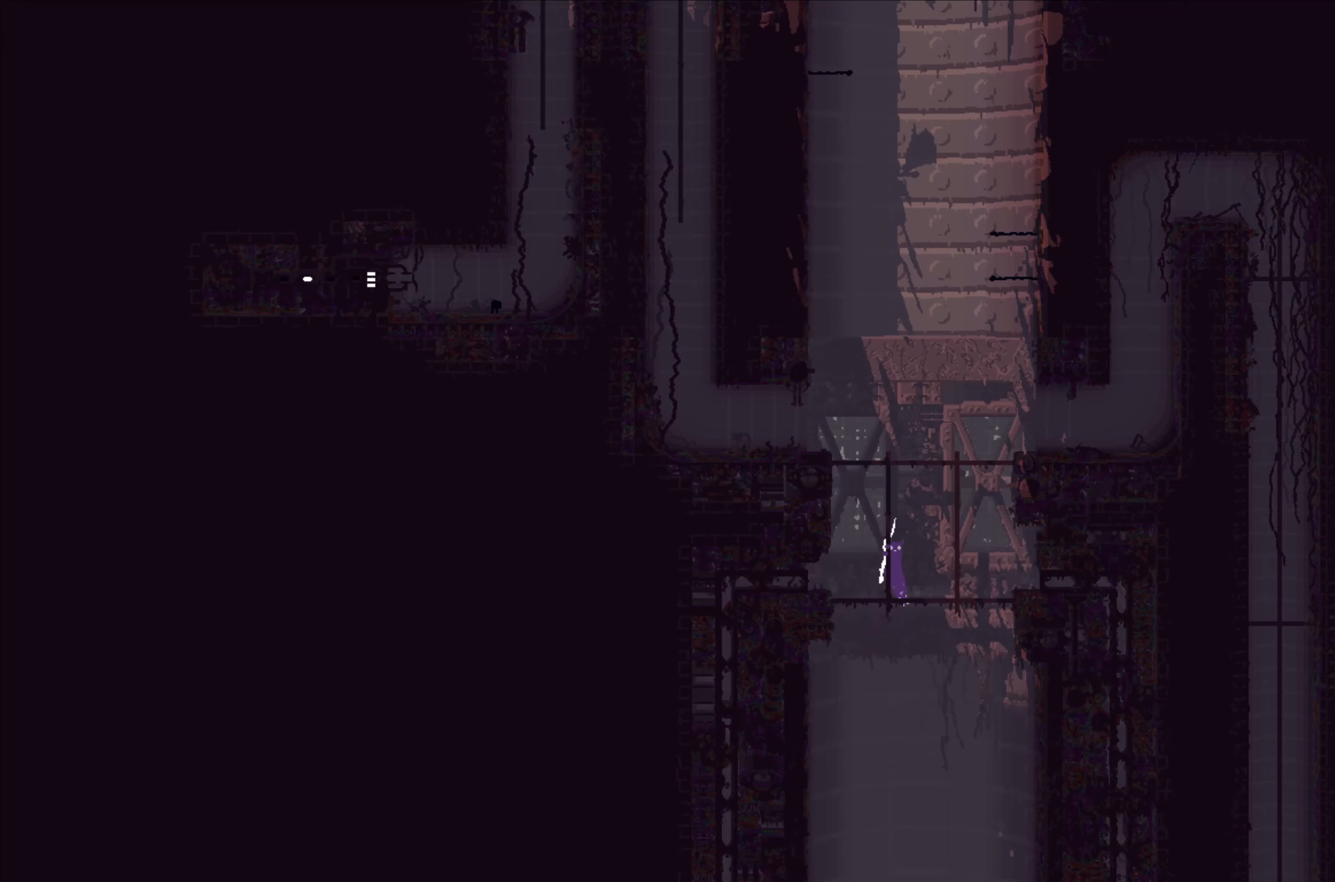
{"buttons": [], "left_stick": "up", "events": []}
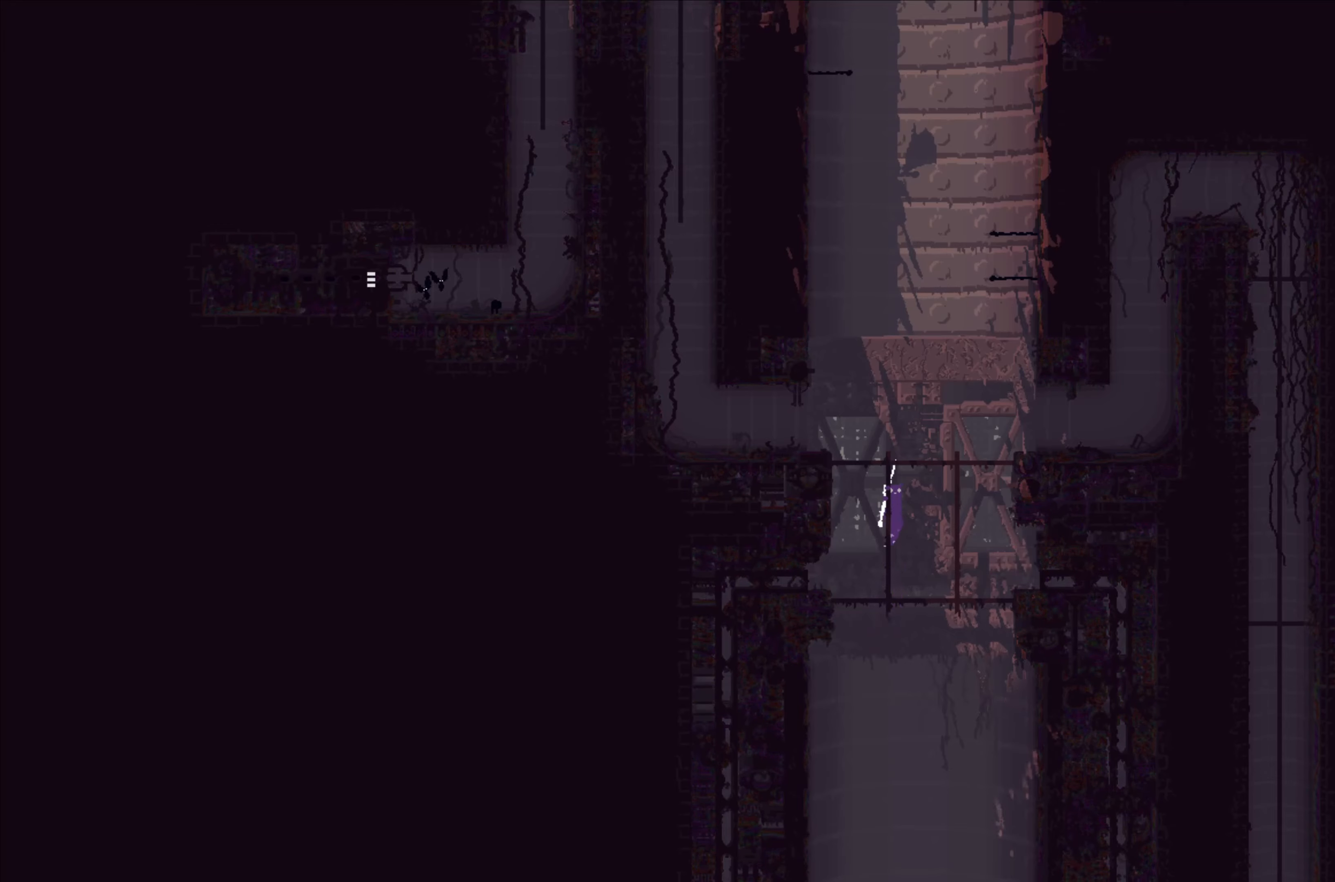
{"buttons": [], "left_stick": "up", "events": []}
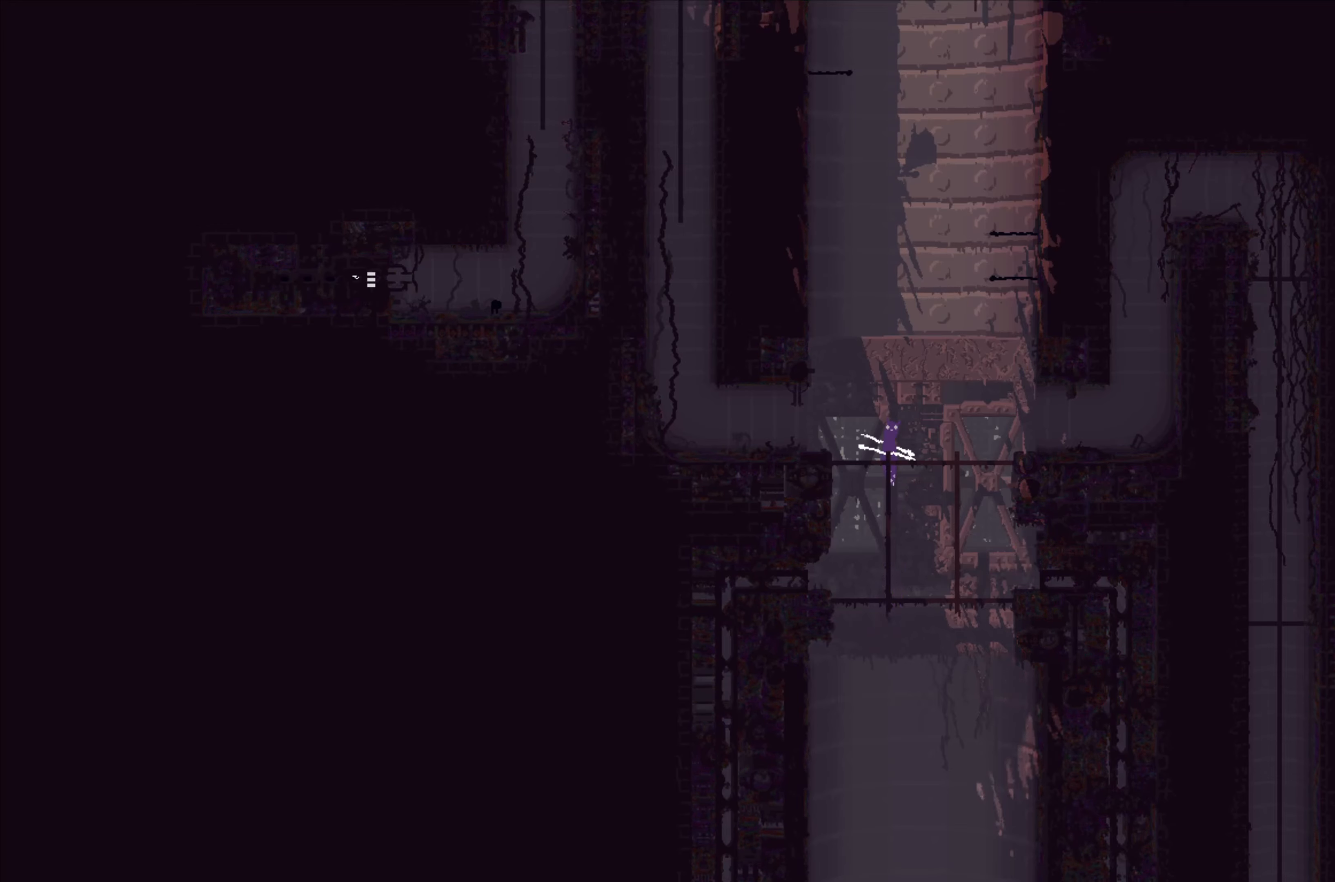
{"buttons": [], "left_stick": "center", "events": [[333, "left_stick", "center"]]}
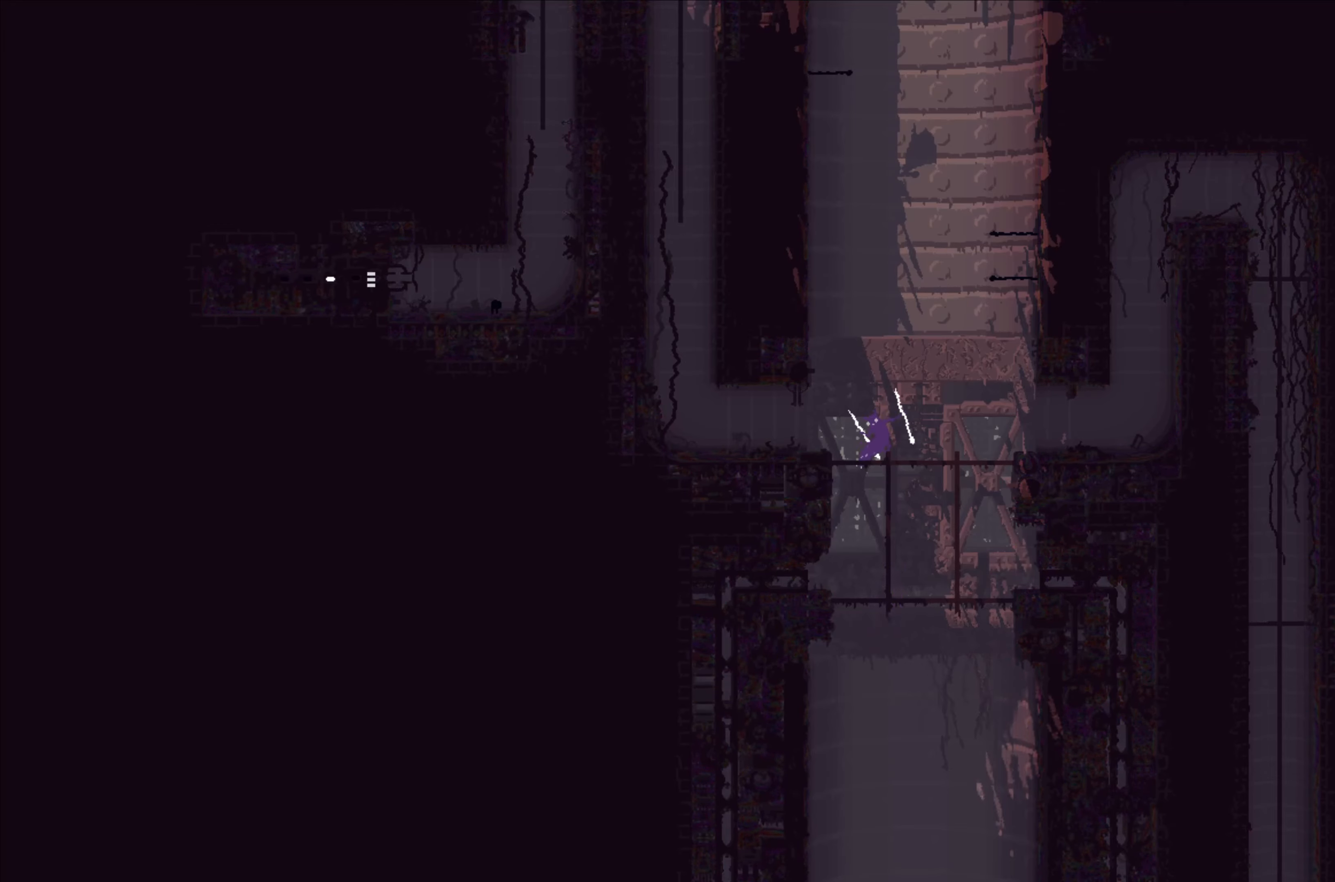
{"buttons": ["B"], "left_stick": "up", "events": [[150, "A", "down"], [150, "left_stick", "up-left"], [400, "B", "down"], [467, "A", "up"], [483, "left_stick", "up"]]}
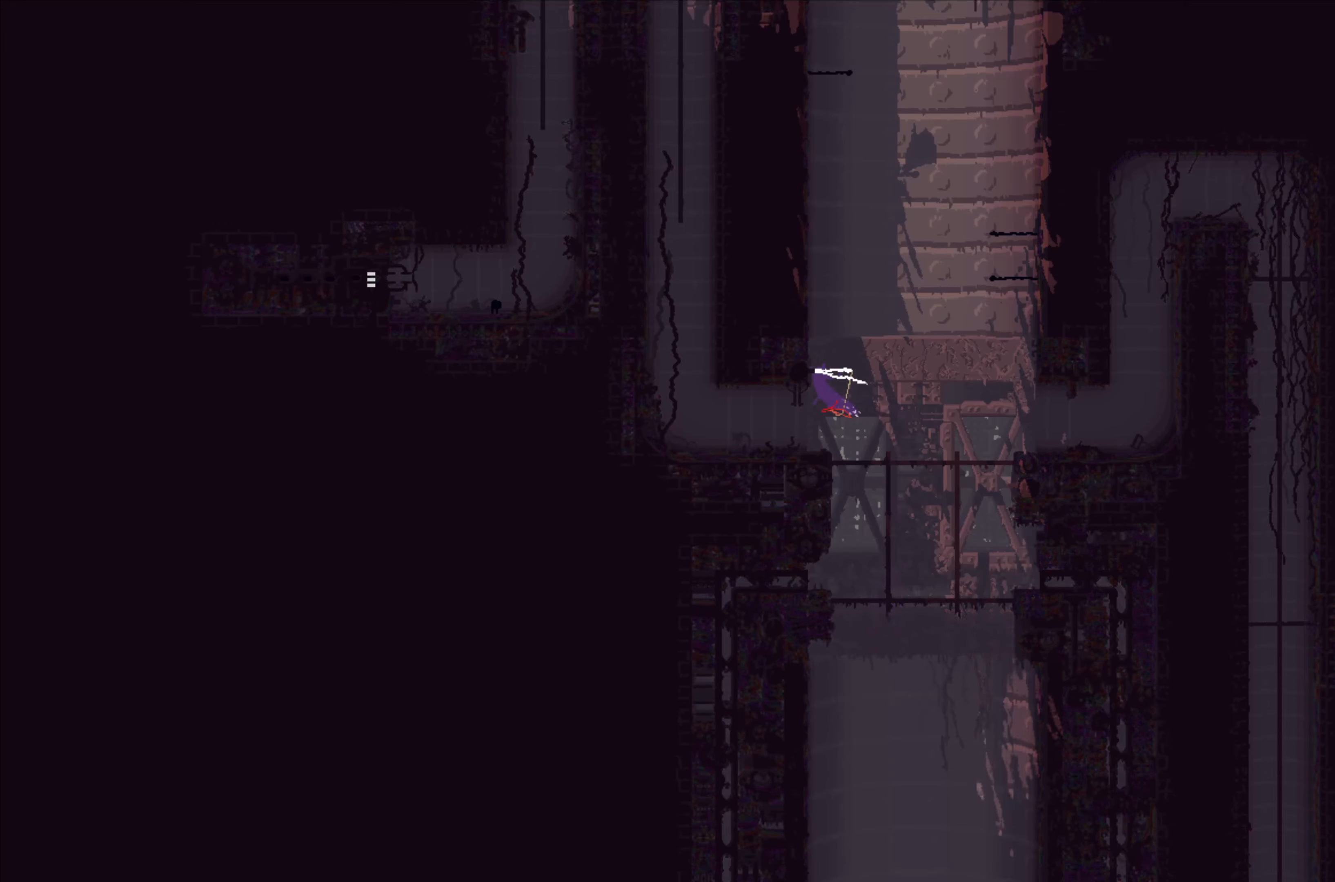
{"buttons": [], "left_stick": "up", "events": [[83, "B", "up"]]}
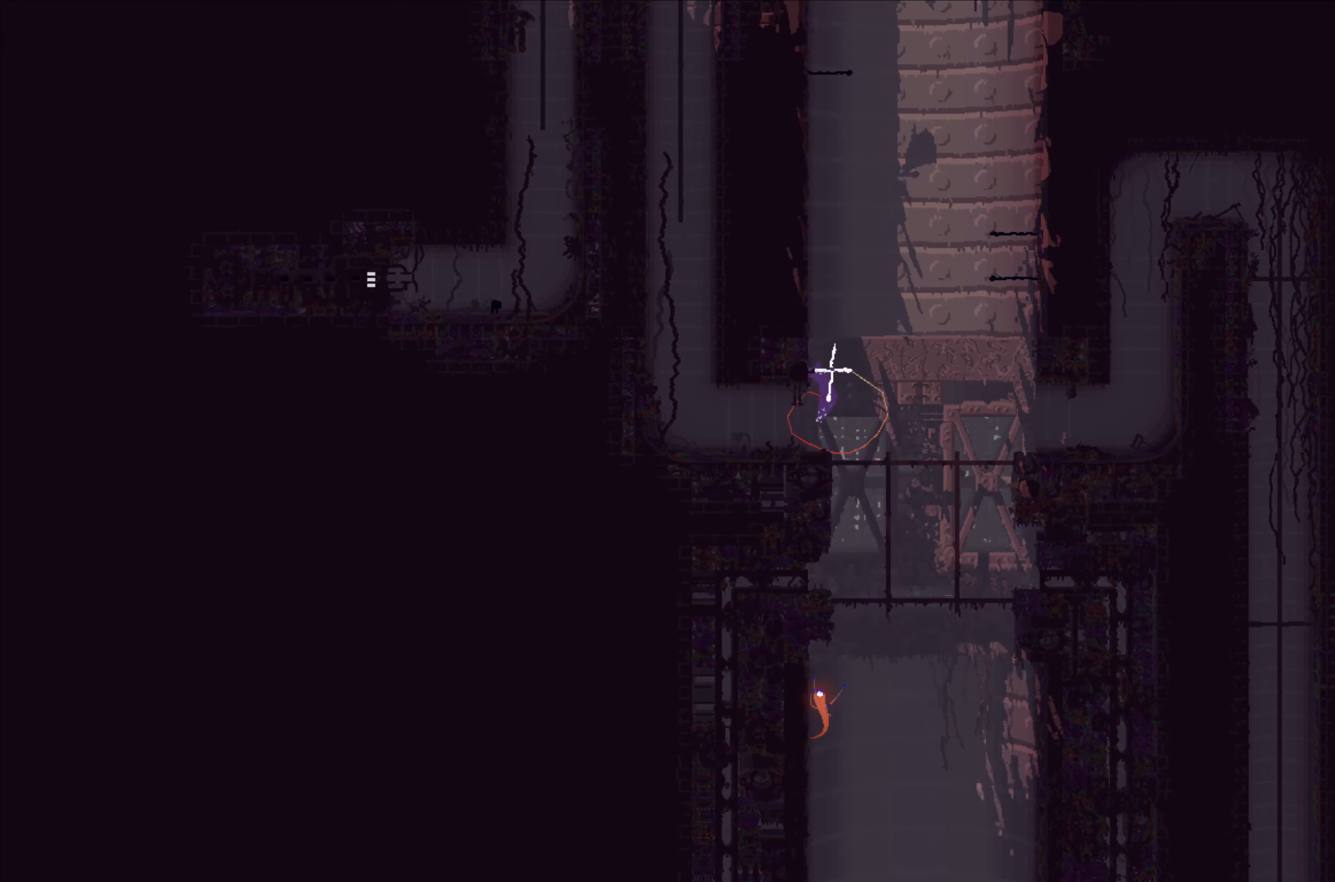
{"buttons": [], "left_stick": "up-left", "events": [[200, "left_stick", "center"], [483, "left_stick", "up-left"]]}
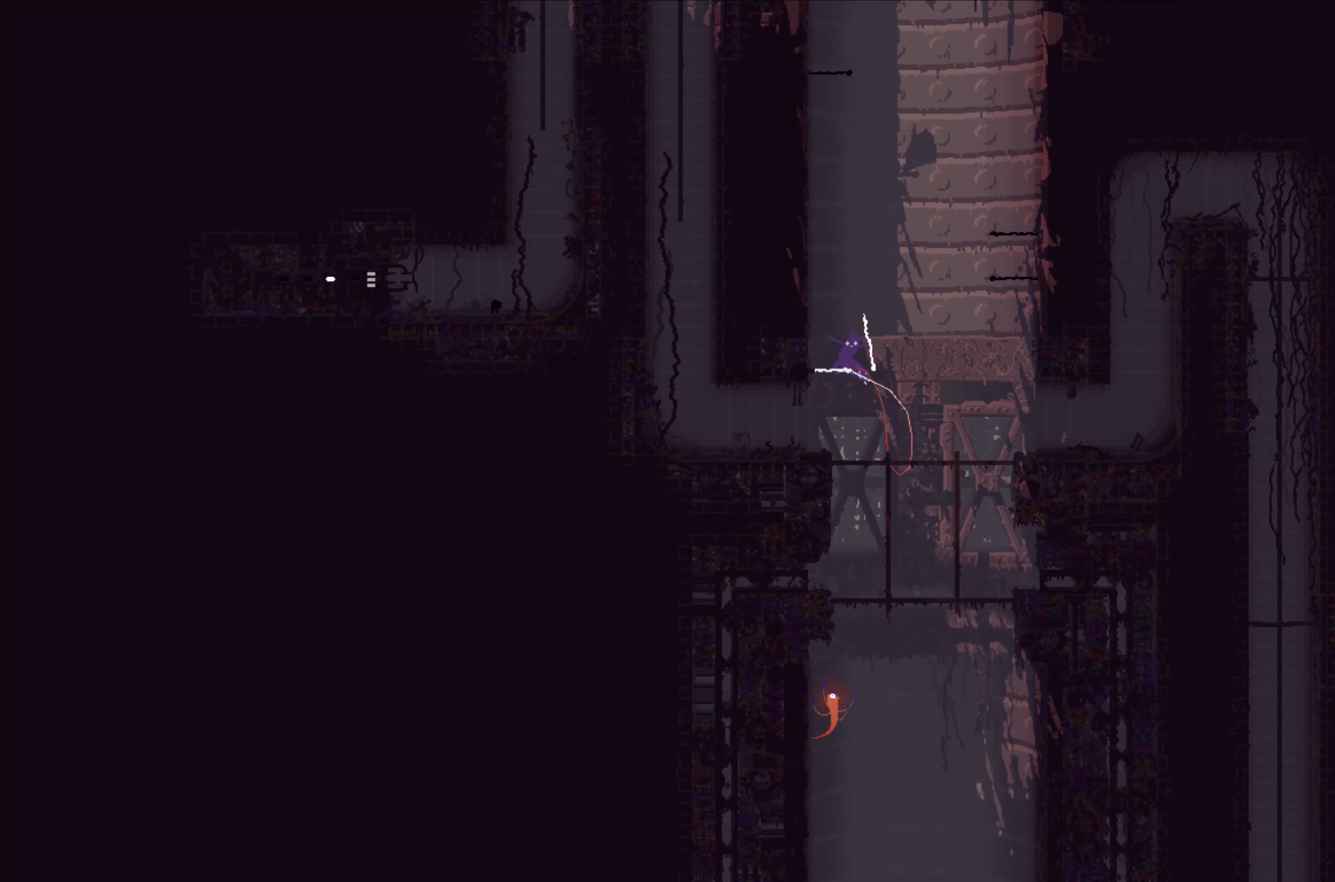
{"buttons": ["A"], "left_stick": "up-left", "events": [[283, "A", "down"]]}